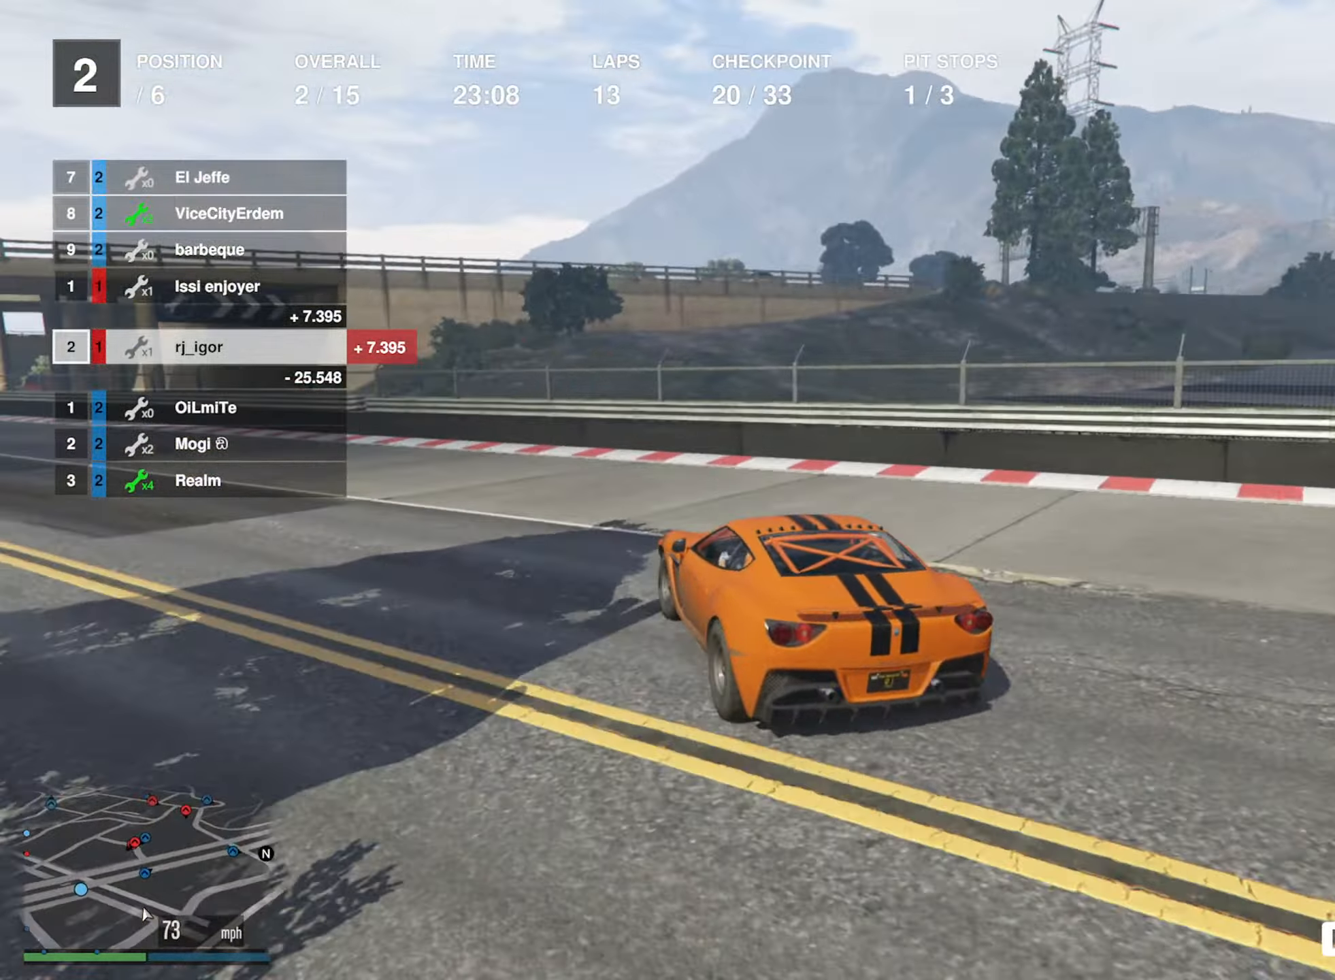
Gameplay with a controller (Xbox layout); each line is a JSON object with the inputs held at the frame after it. "events" lists button and stick changes between this image and that frame as [ms after this image, input, new state], when the widget could be followed in between.
{"buttons": ["R2"], "left_stick": "left", "right_stick": "center", "events": [[33, "R2", "up"], [167, "R2", "down"], [300, "left_stick", "center"], [383, "left_stick", "left"]]}
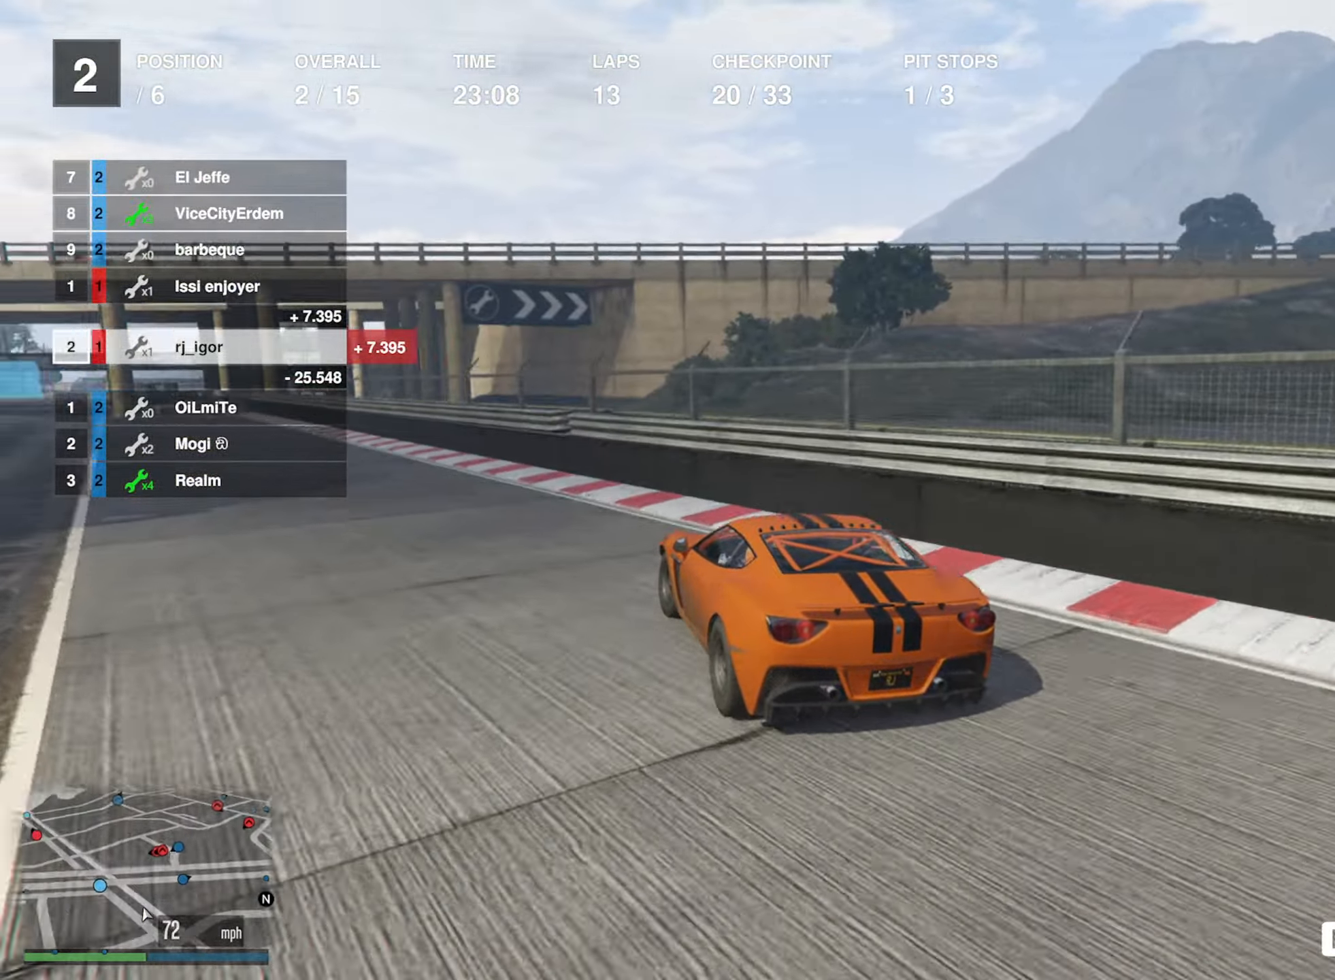
{"buttons": ["R2"], "left_stick": "center", "right_stick": "center", "events": [[50, "left_stick", "center"], [150, "left_stick", "left"], [250, "left_stick", "center"]]}
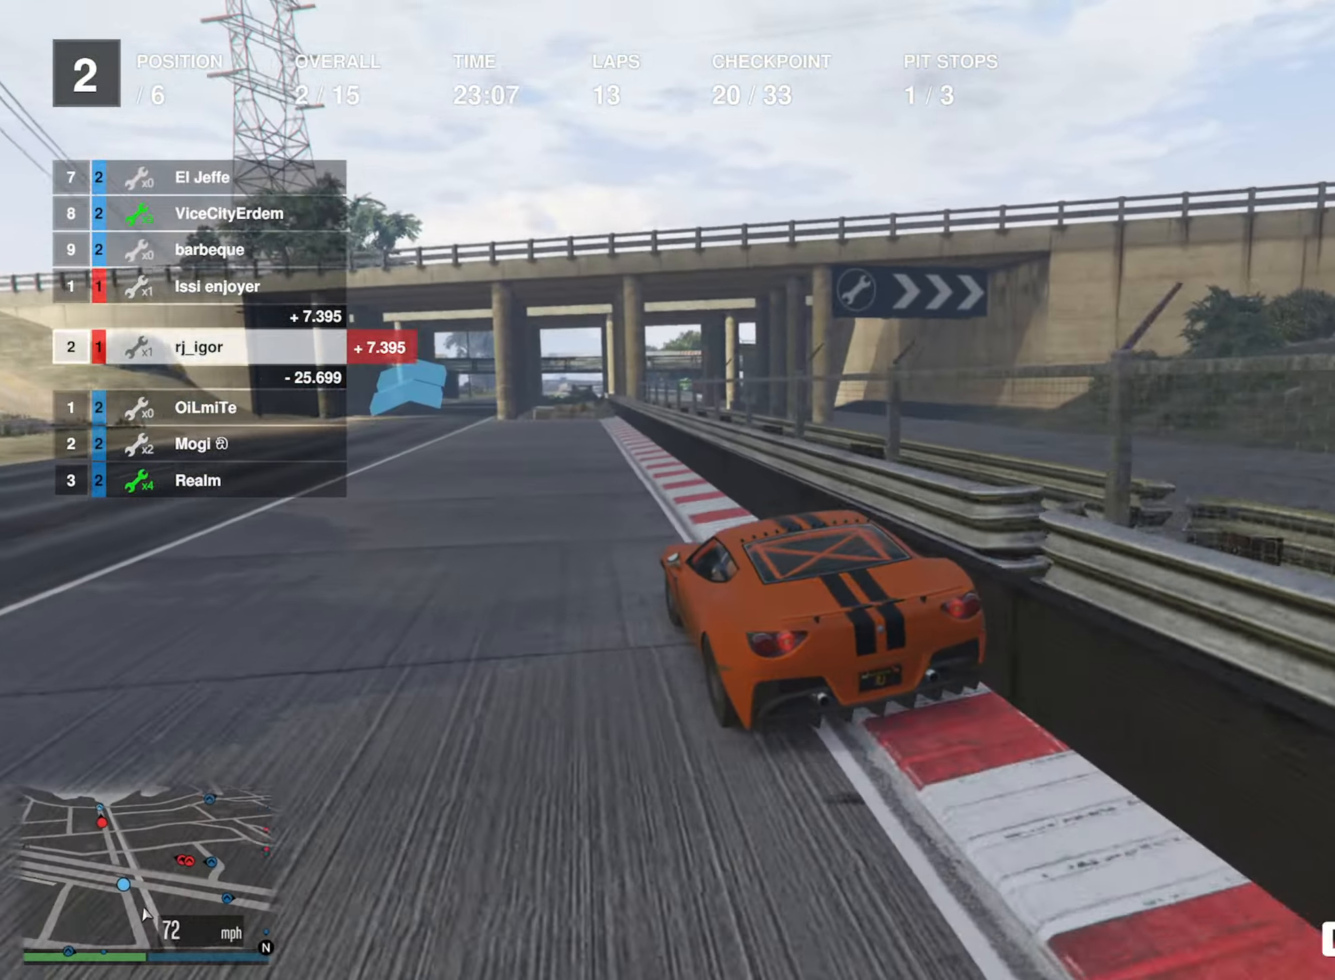
{"buttons": ["R2"], "left_stick": "center", "right_stick": "center", "events": [[317, "left_stick", "left"], [467, "left_stick", "center"]]}
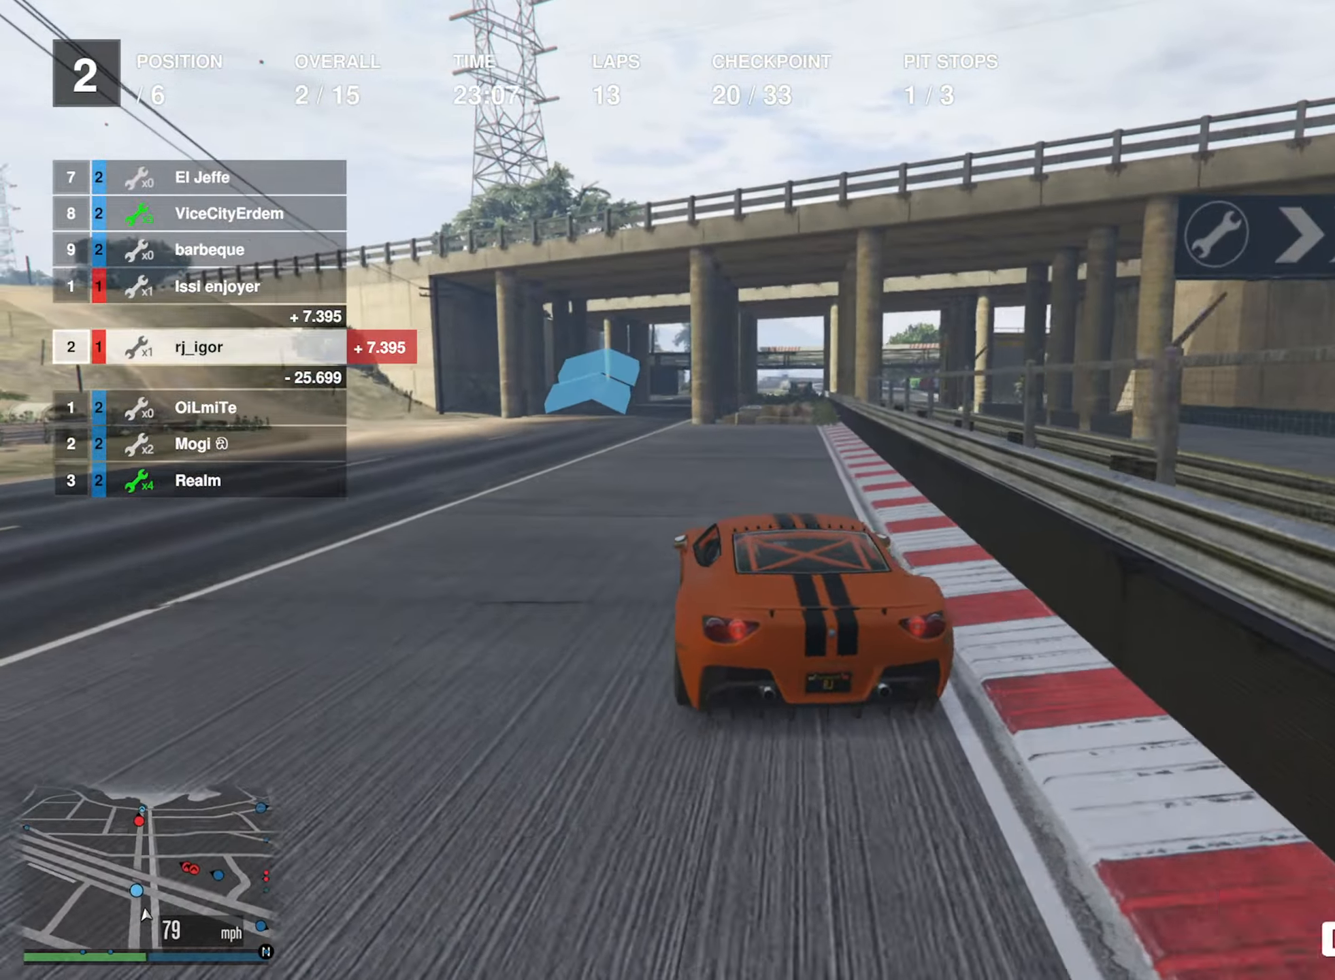
{"buttons": ["R2"], "left_stick": "center", "right_stick": "center", "events": []}
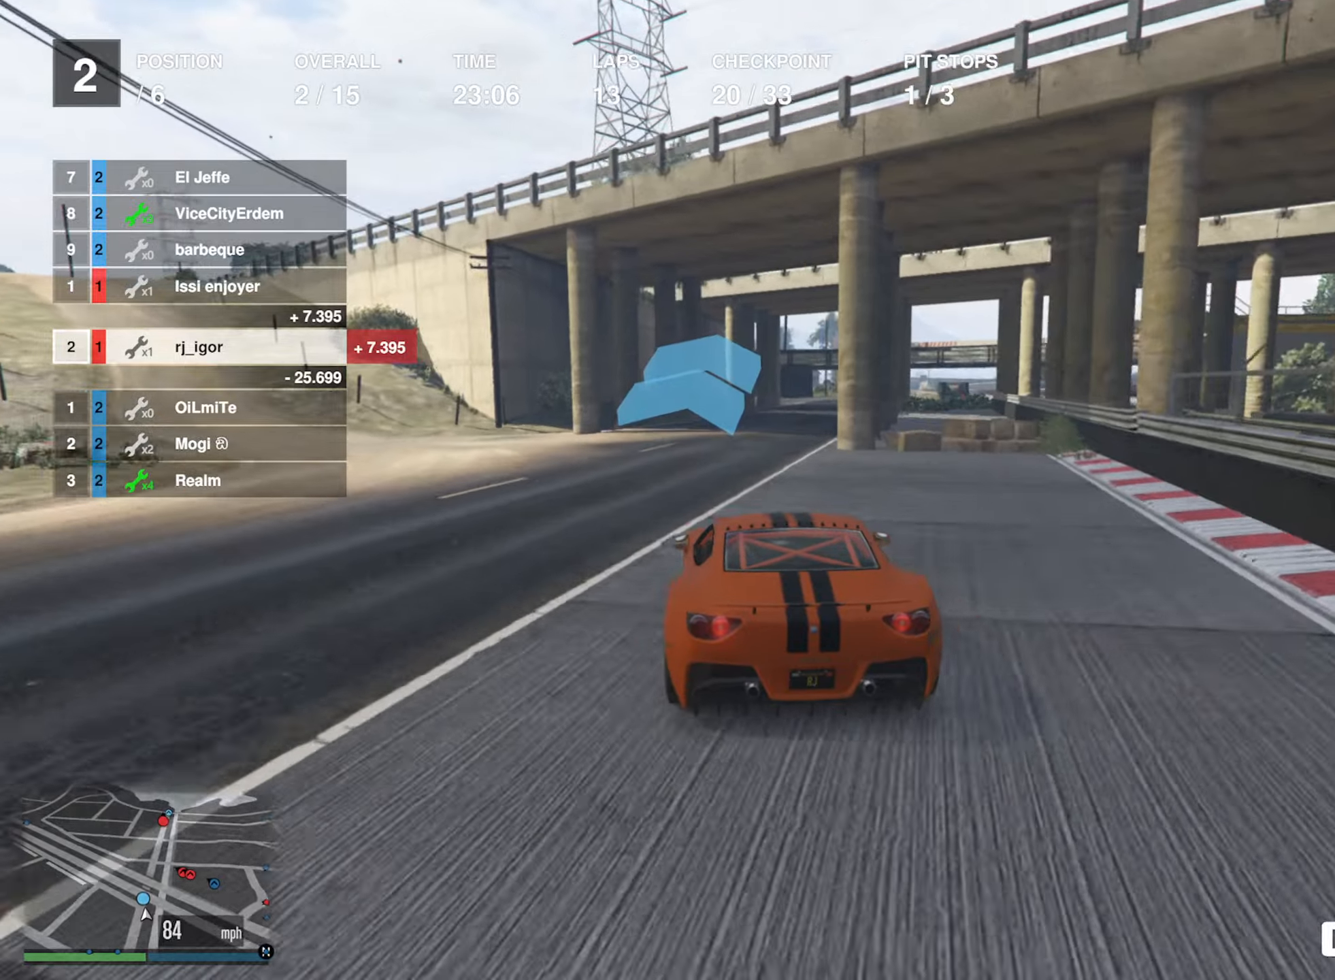
{"buttons": ["R2"], "left_stick": "down-right", "right_stick": "center", "events": [[17, "left_stick", "down-right"], [184, "left_stick", "center"], [434, "left_stick", "down-right"]]}
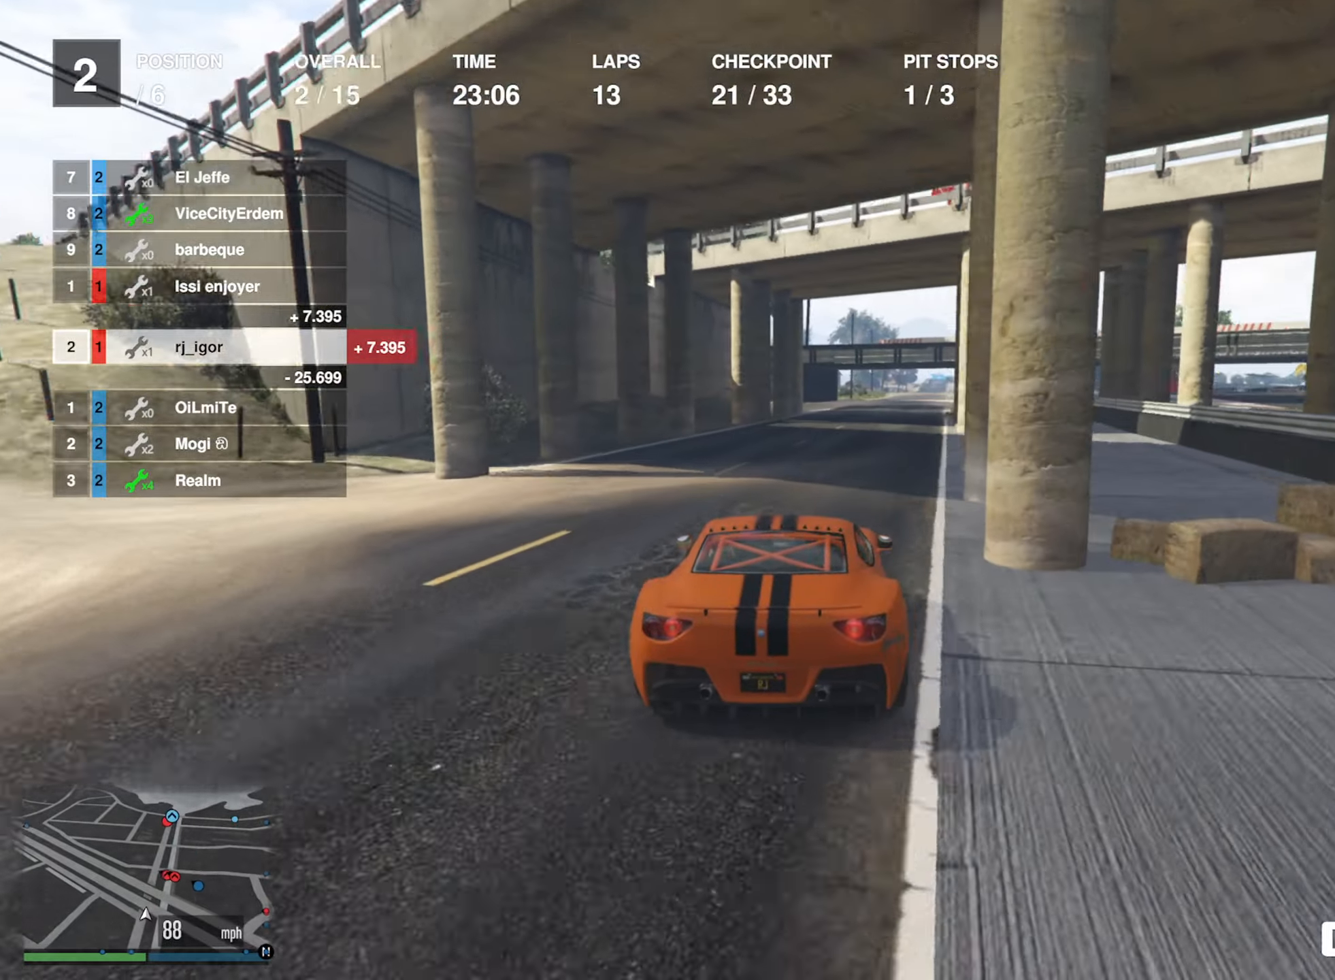
{"buttons": ["R2"], "left_stick": "left", "right_stick": "center", "events": [[67, "left_stick", "center"], [484, "left_stick", "left"]]}
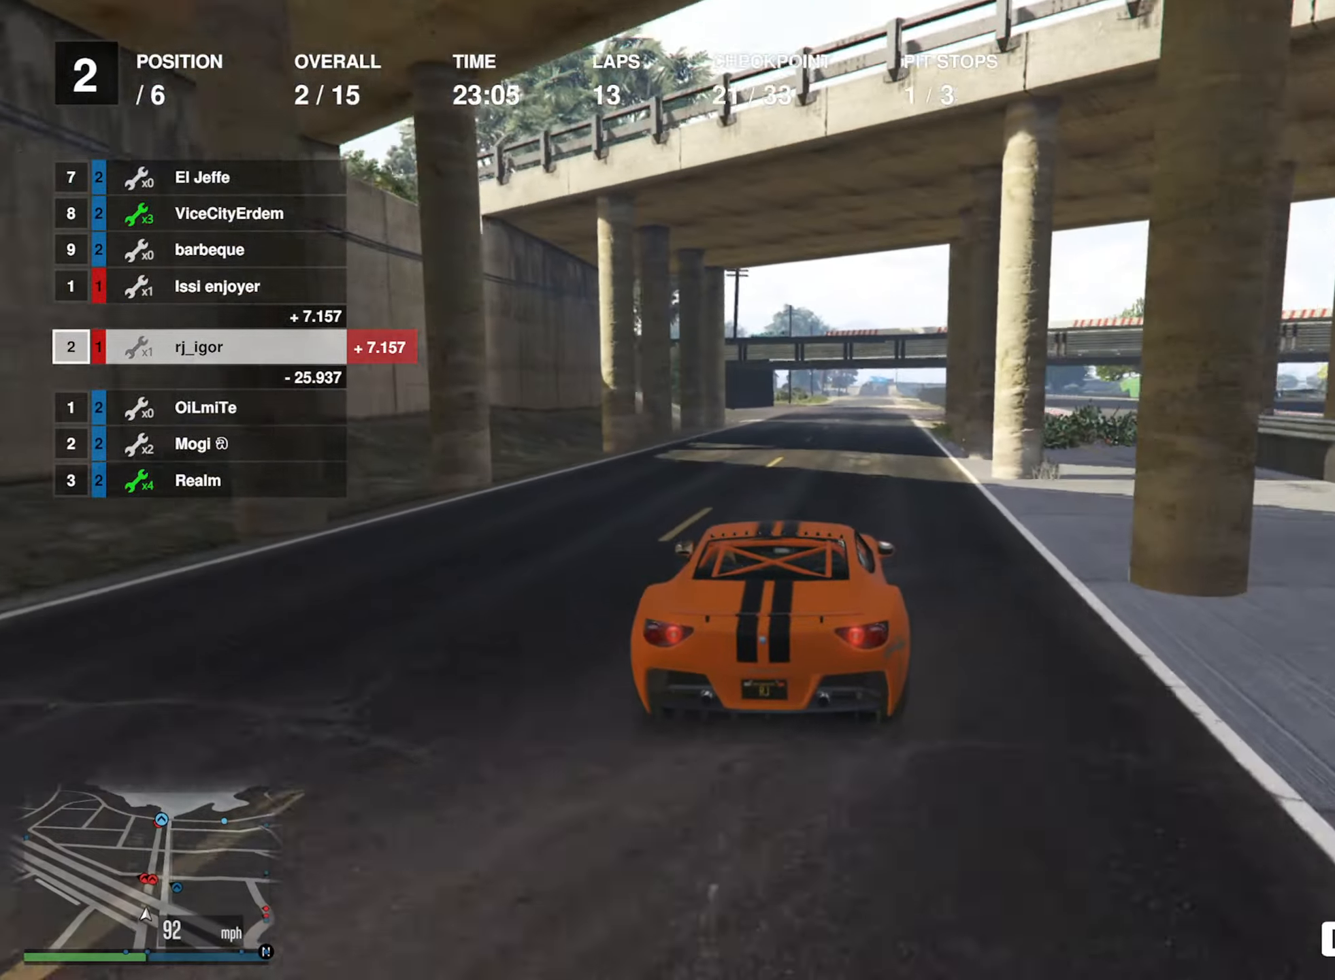
{"buttons": ["R2"], "left_stick": "center", "right_stick": "center", "events": [[84, "left_stick", "center"], [400, "left_stick", "left"], [484, "left_stick", "center"]]}
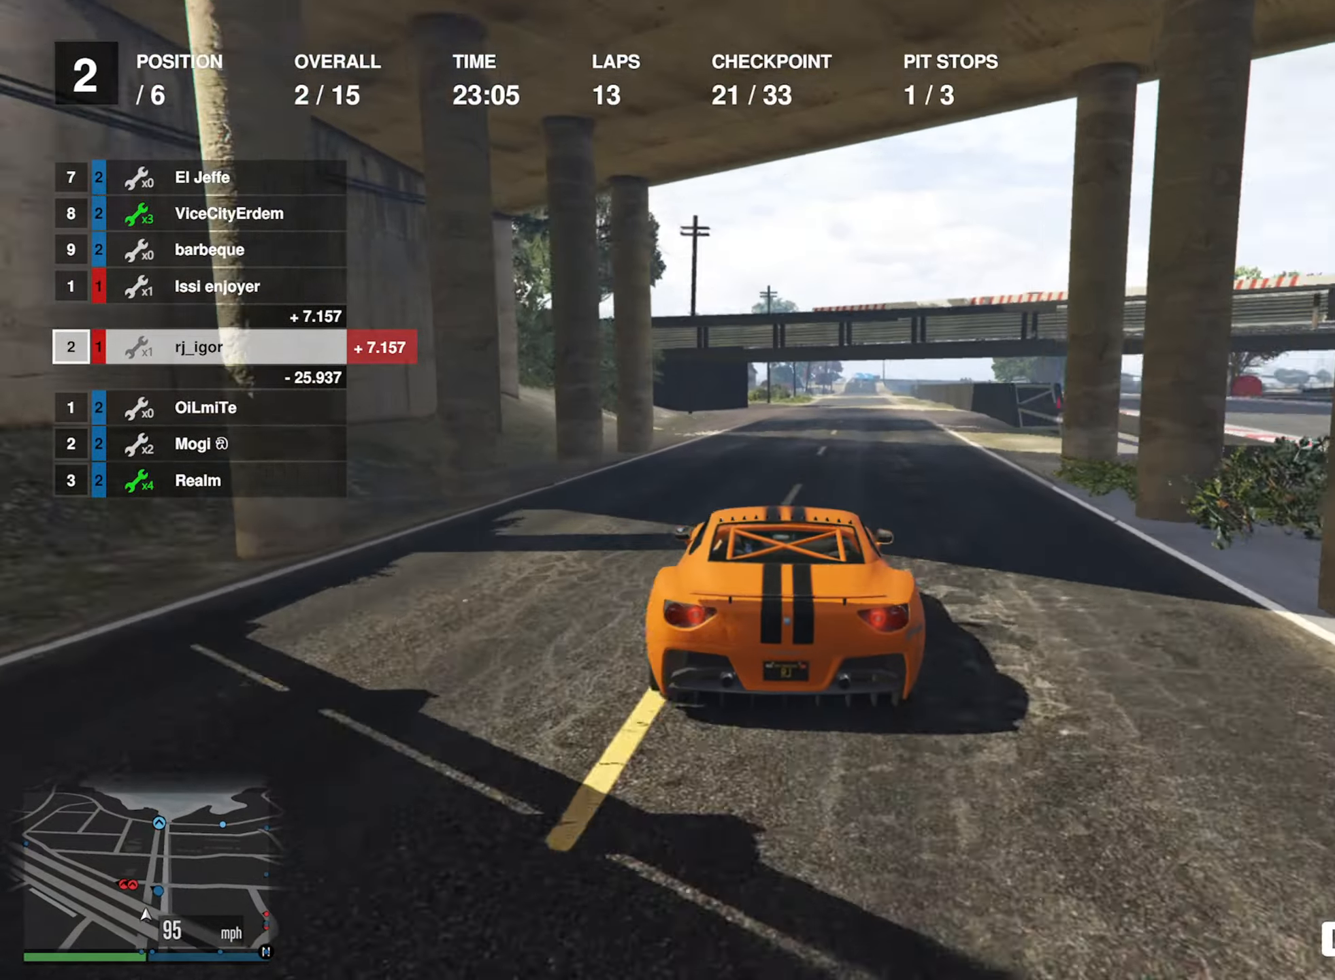
{"buttons": ["R2"], "left_stick": "center", "right_stick": "center", "events": [[234, "left_stick", "left"], [317, "left_stick", "center"]]}
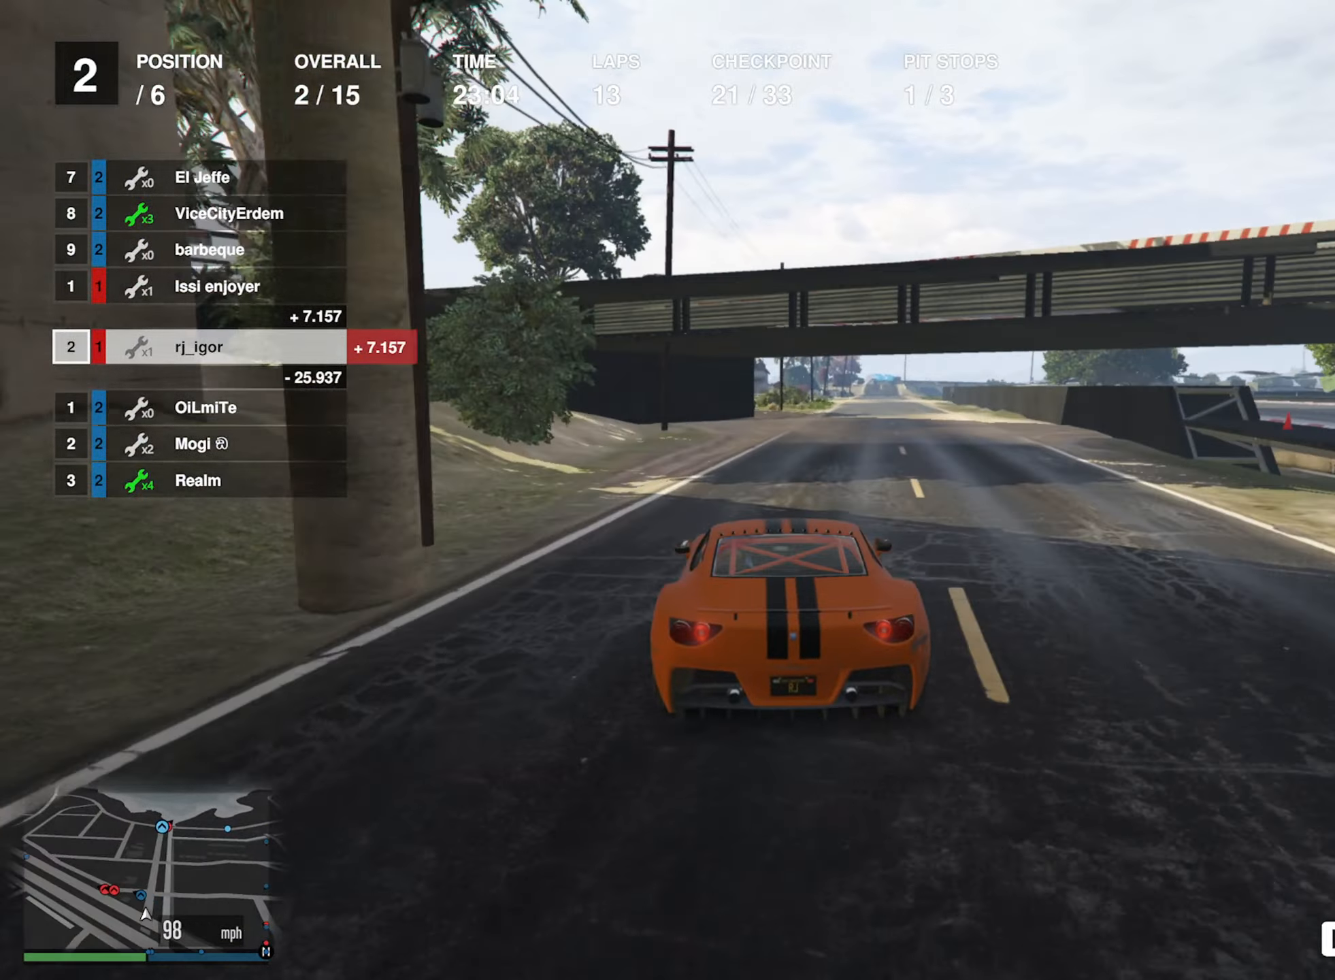
{"buttons": ["R2"], "left_stick": "down-right", "right_stick": "center", "events": [[100, "left_stick", "down-right"], [184, "left_stick", "center"], [400, "left_stick", "down-right"]]}
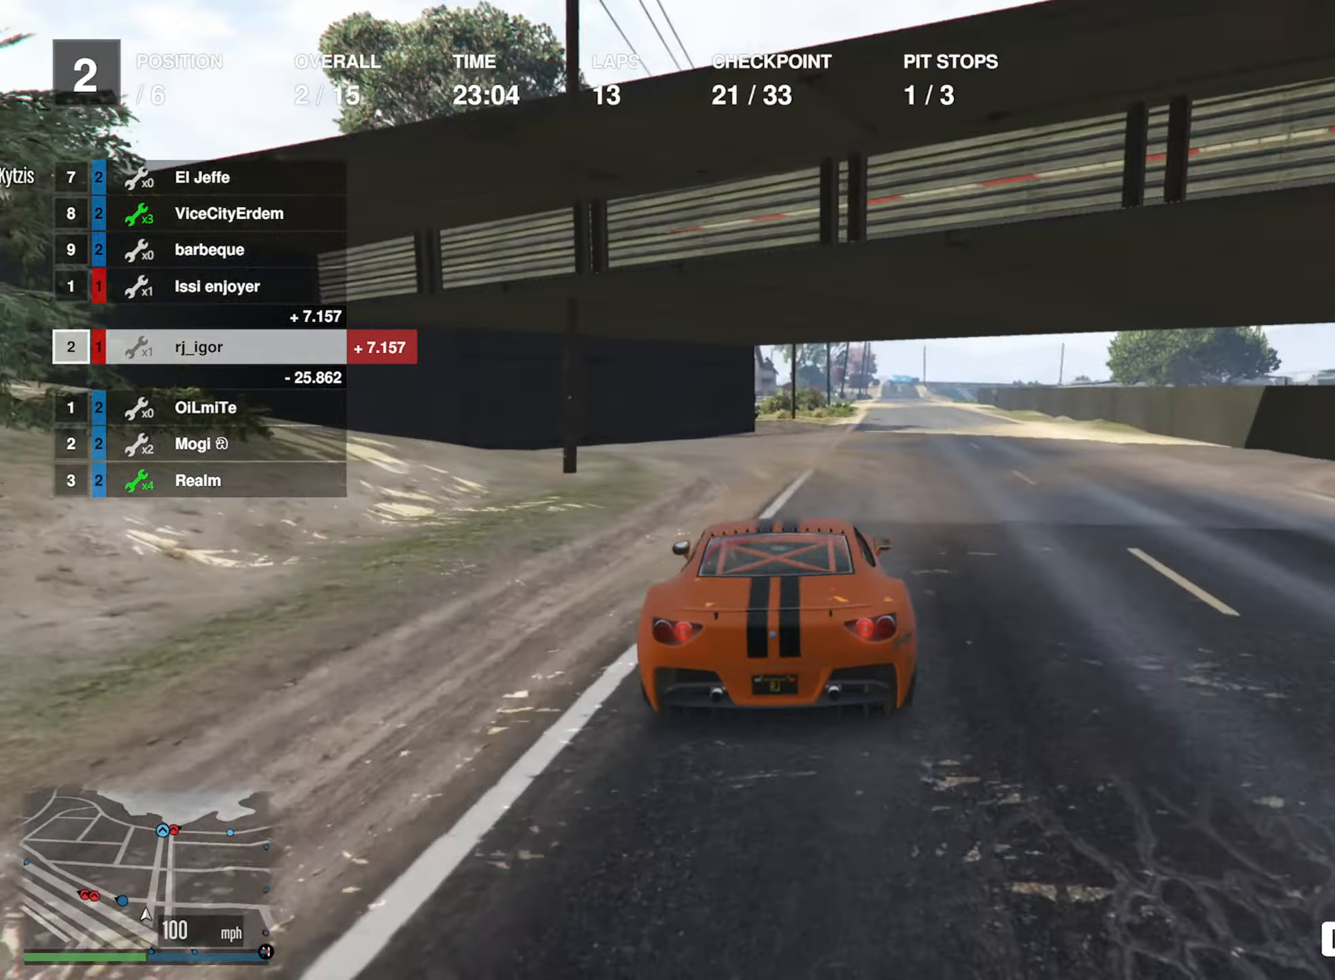
{"buttons": ["R2"], "left_stick": "center", "right_stick": "center", "events": [[50, "left_stick", "center"], [300, "left_stick", "down-right"], [450, "left_stick", "center"]]}
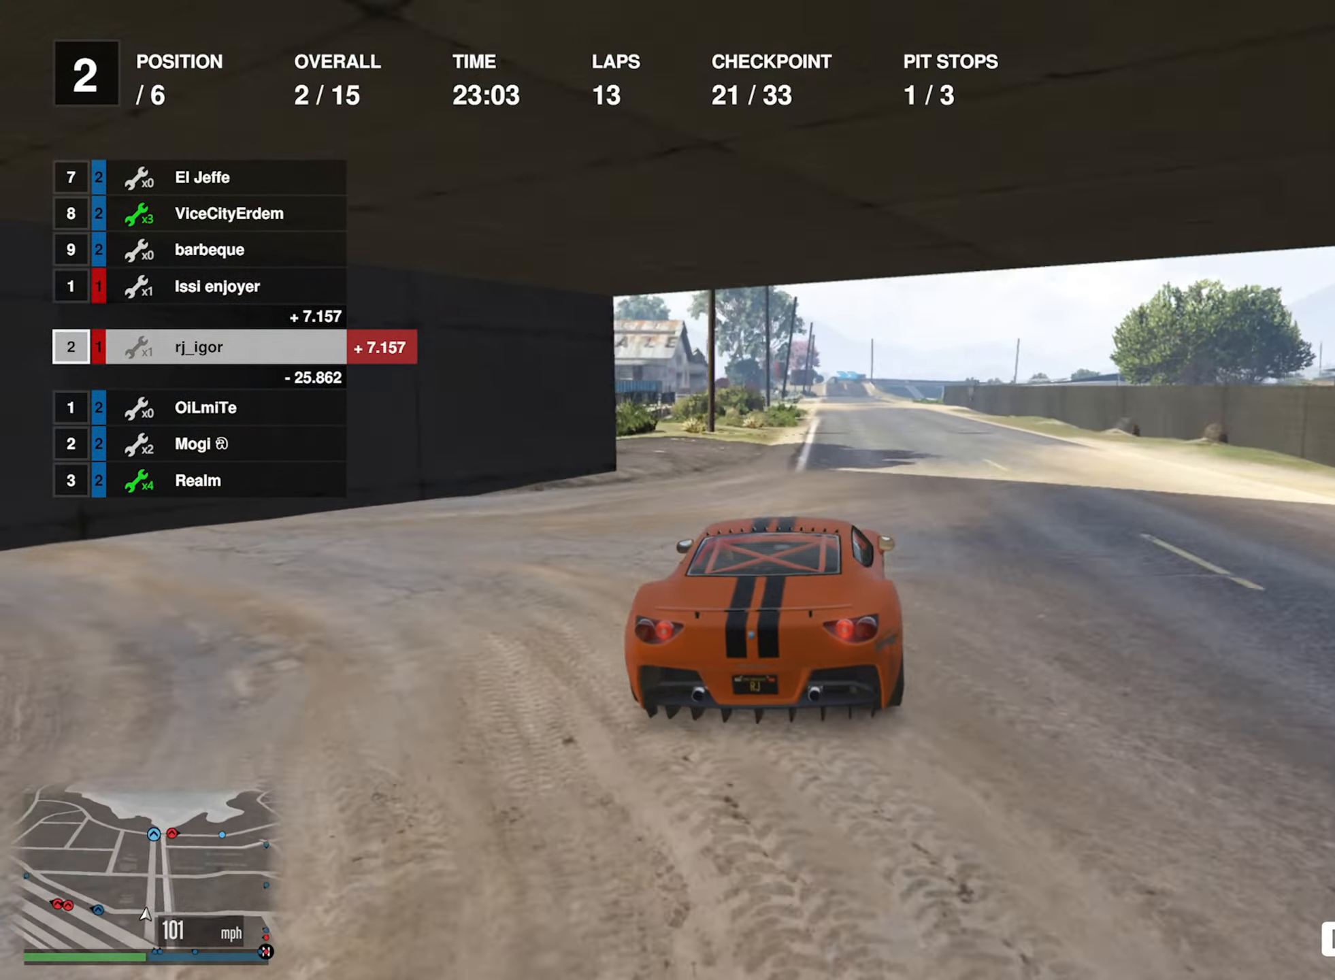
{"buttons": ["R2"], "left_stick": "center", "right_stick": "center", "events": [[84, "L2", "down"], [234, "L2", "up"], [317, "left_stick", "left"], [450, "left_stick", "center"]]}
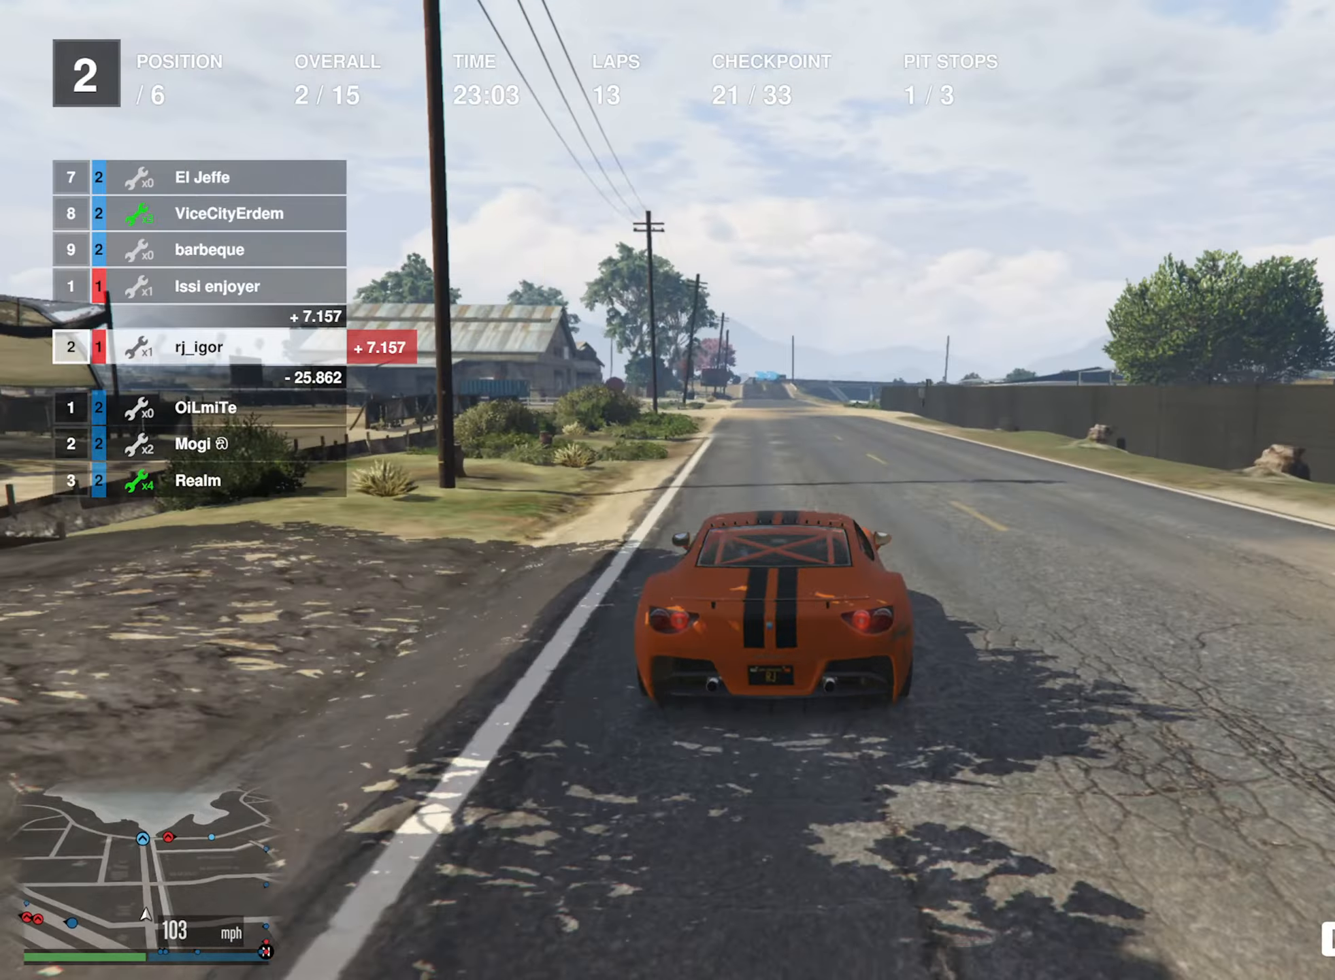
{"buttons": ["R2"], "left_stick": "left", "right_stick": "center", "events": [[284, "left_stick", "left"], [384, "left_stick", "center"], [500, "left_stick", "left"]]}
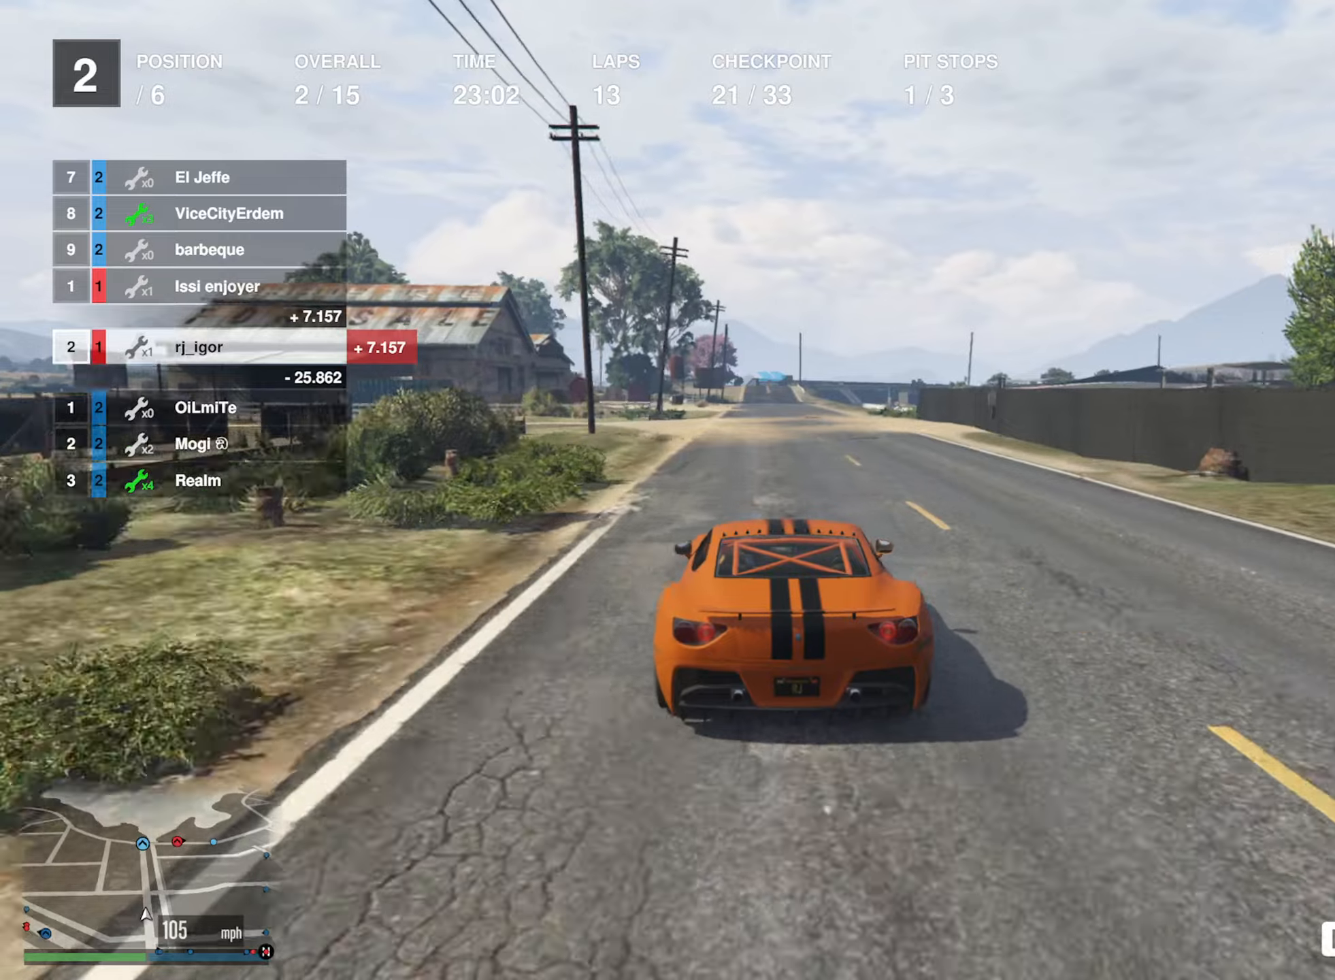
{"buttons": ["R2"], "left_stick": "center", "right_stick": "center", "events": [[133, "left_stick", "center"]]}
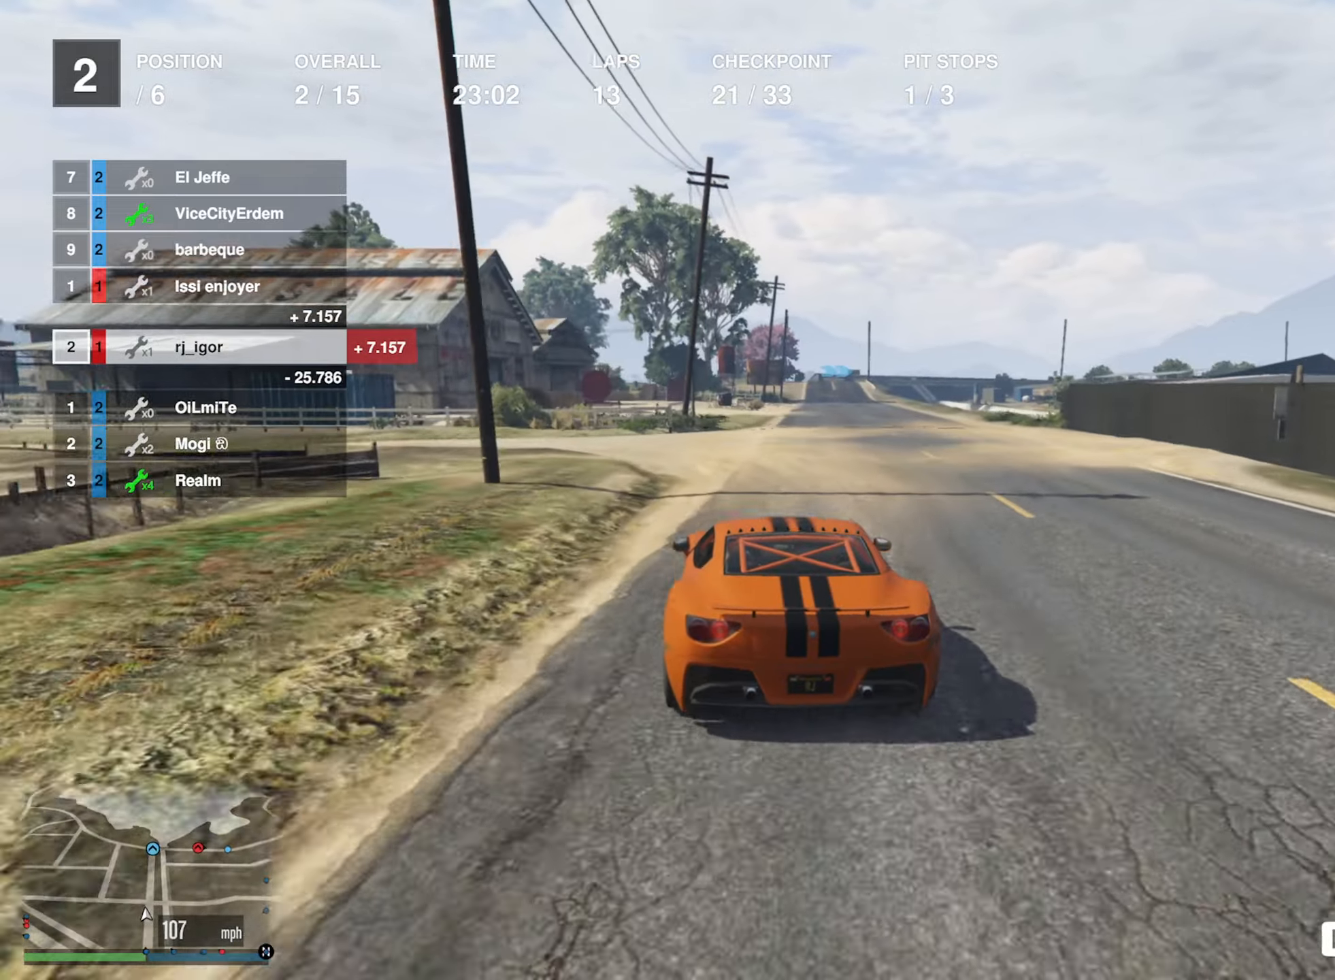
{"buttons": ["R2"], "left_stick": "down-right", "right_stick": "center", "events": [[133, "left_stick", "down-right"], [300, "left_stick", "center"], [366, "left_stick", "down-right"]]}
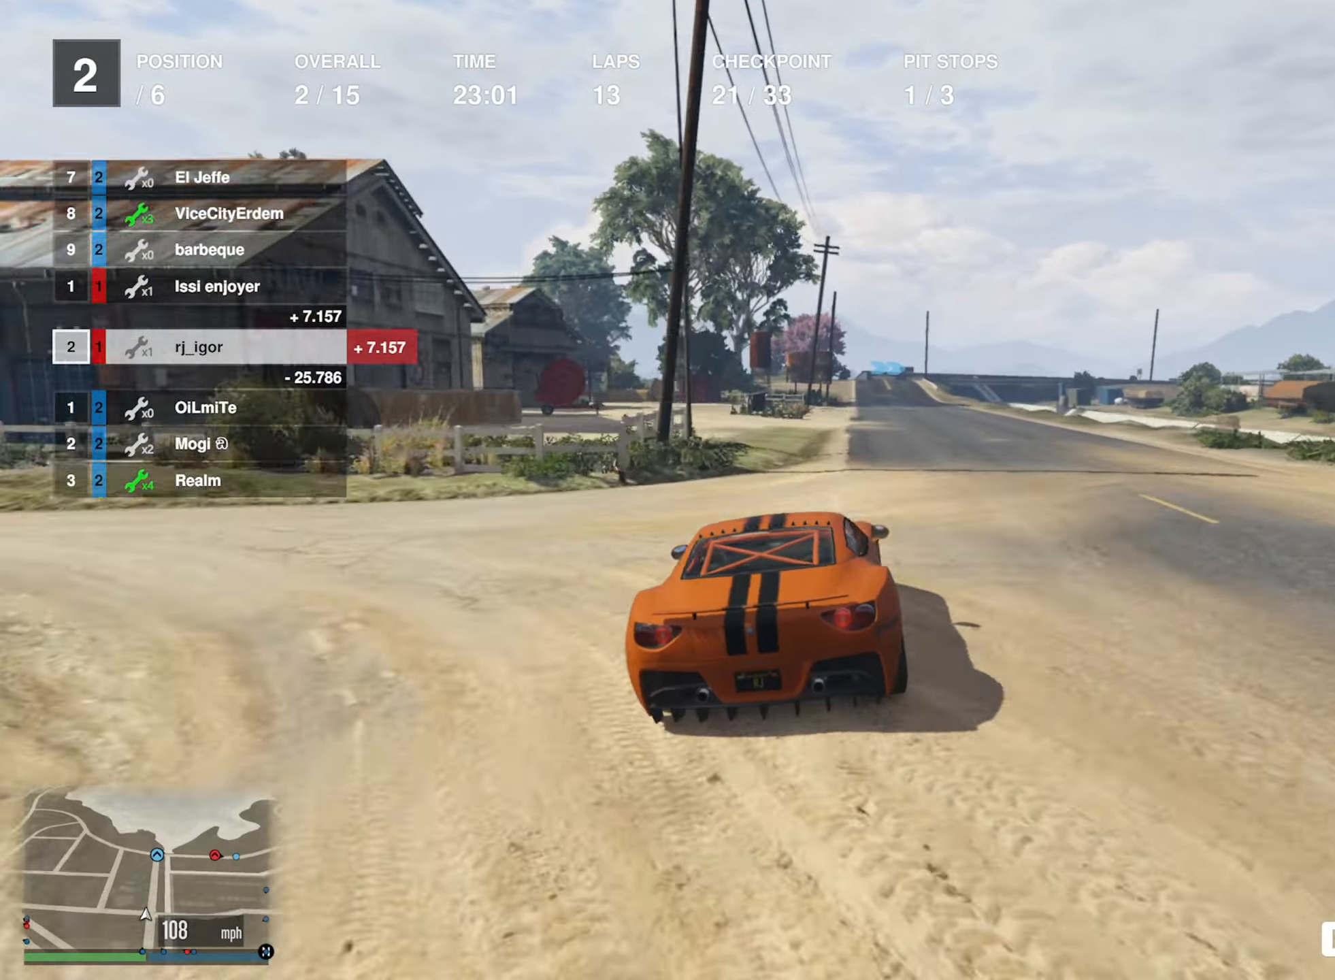
{"buttons": ["R2"], "left_stick": "left", "right_stick": "center", "events": [[16, "left_stick", "center"], [116, "left_stick", "down-right"], [233, "left_stick", "center"], [500, "left_stick", "left"]]}
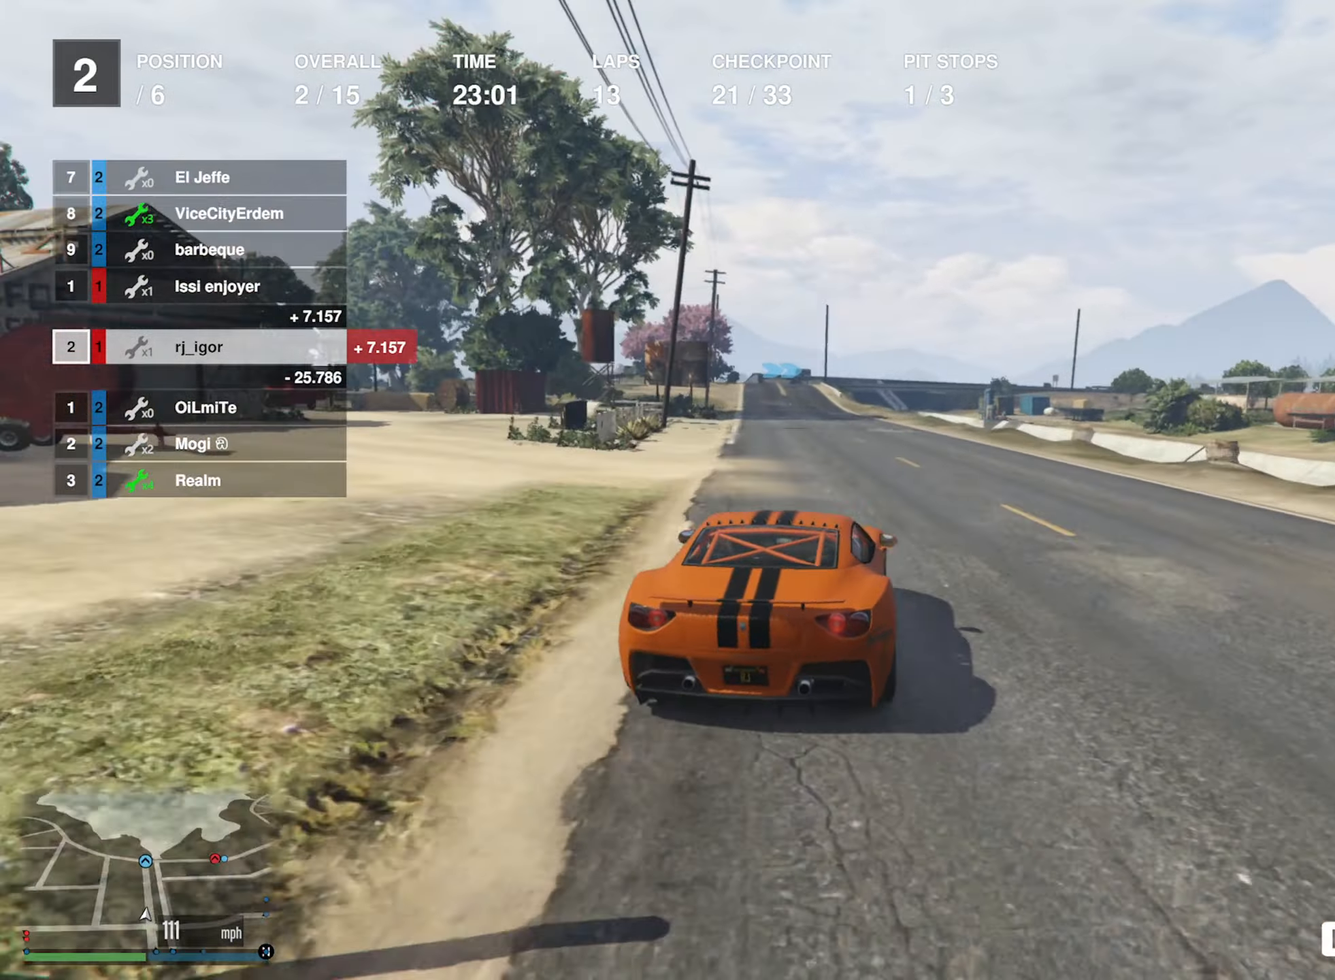
{"buttons": ["R2"], "left_stick": "center", "right_stick": "center", "events": [[150, "left_stick", "center"], [266, "left_stick", "left"], [400, "left_stick", "center"]]}
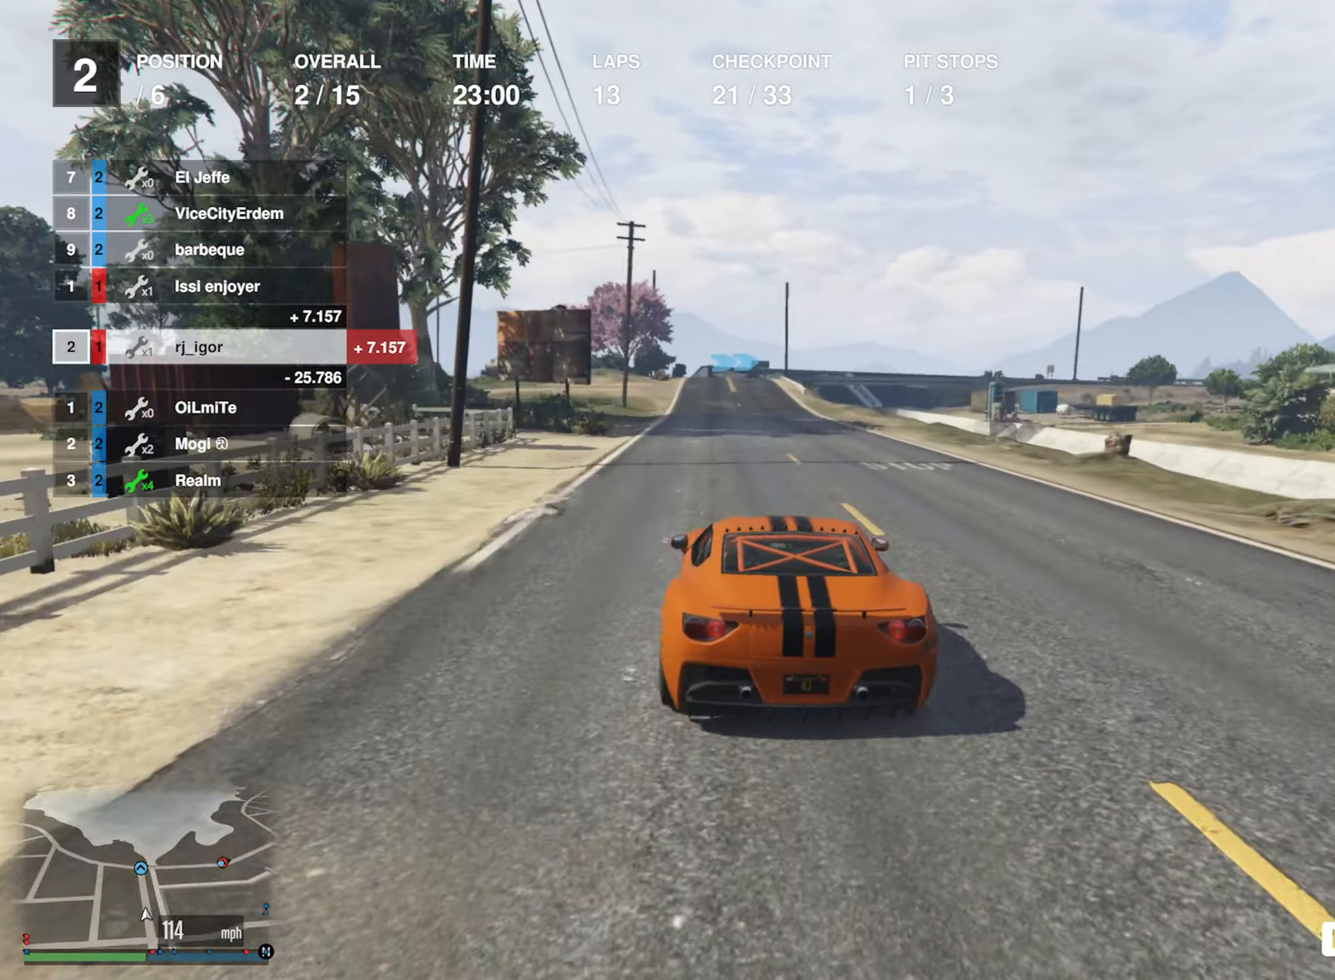
{"buttons": ["R2"], "left_stick": "down-right", "right_stick": "center", "events": [[483, "left_stick", "down-right"]]}
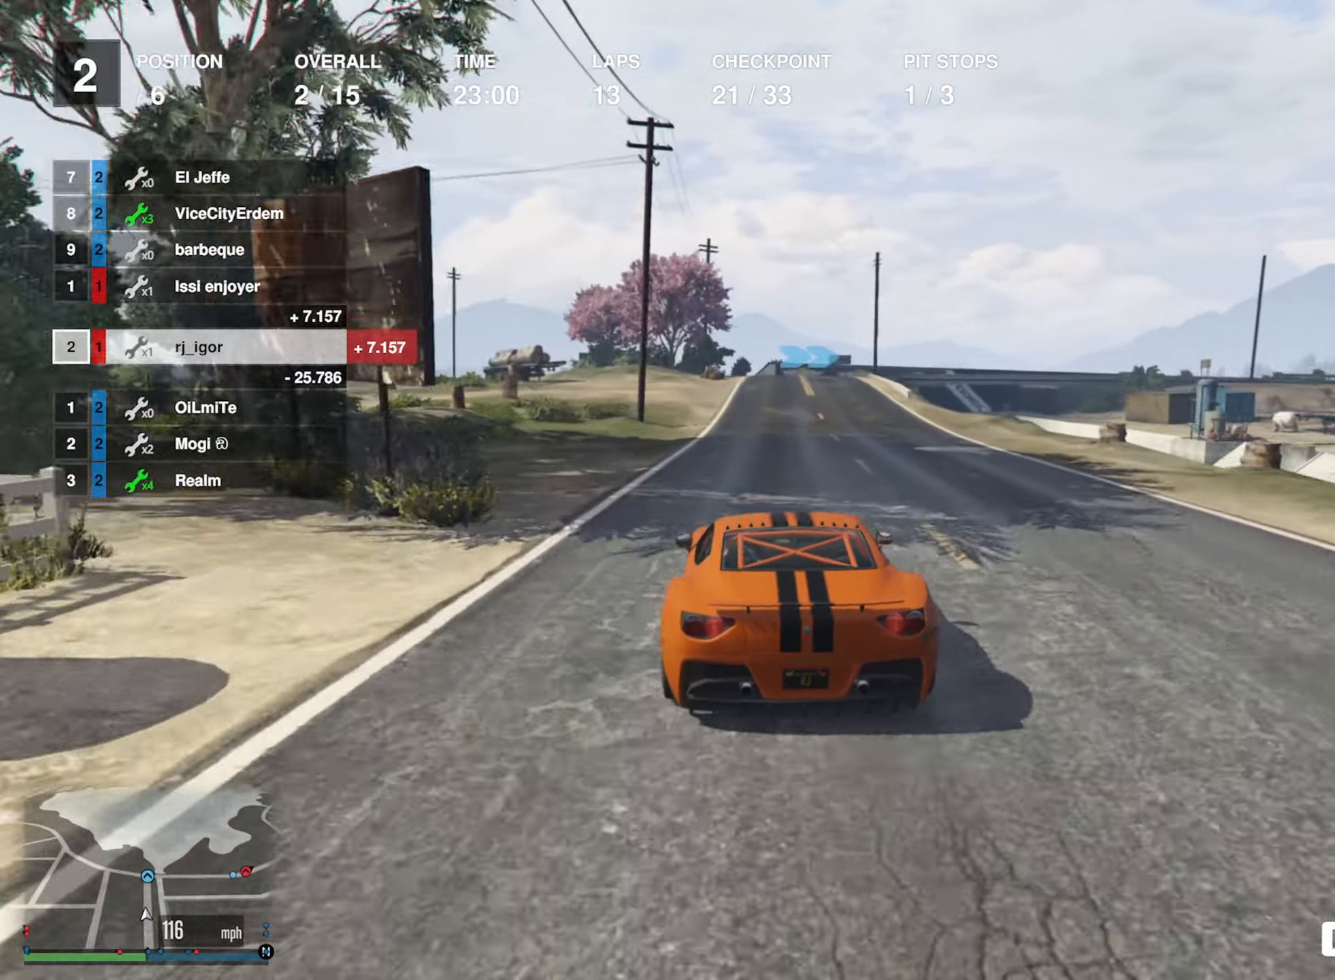
{"buttons": ["R2"], "left_stick": "center", "right_stick": "center", "events": [[83, "left_stick", "center"], [266, "left_stick", "down-right"], [333, "left_stick", "center"]]}
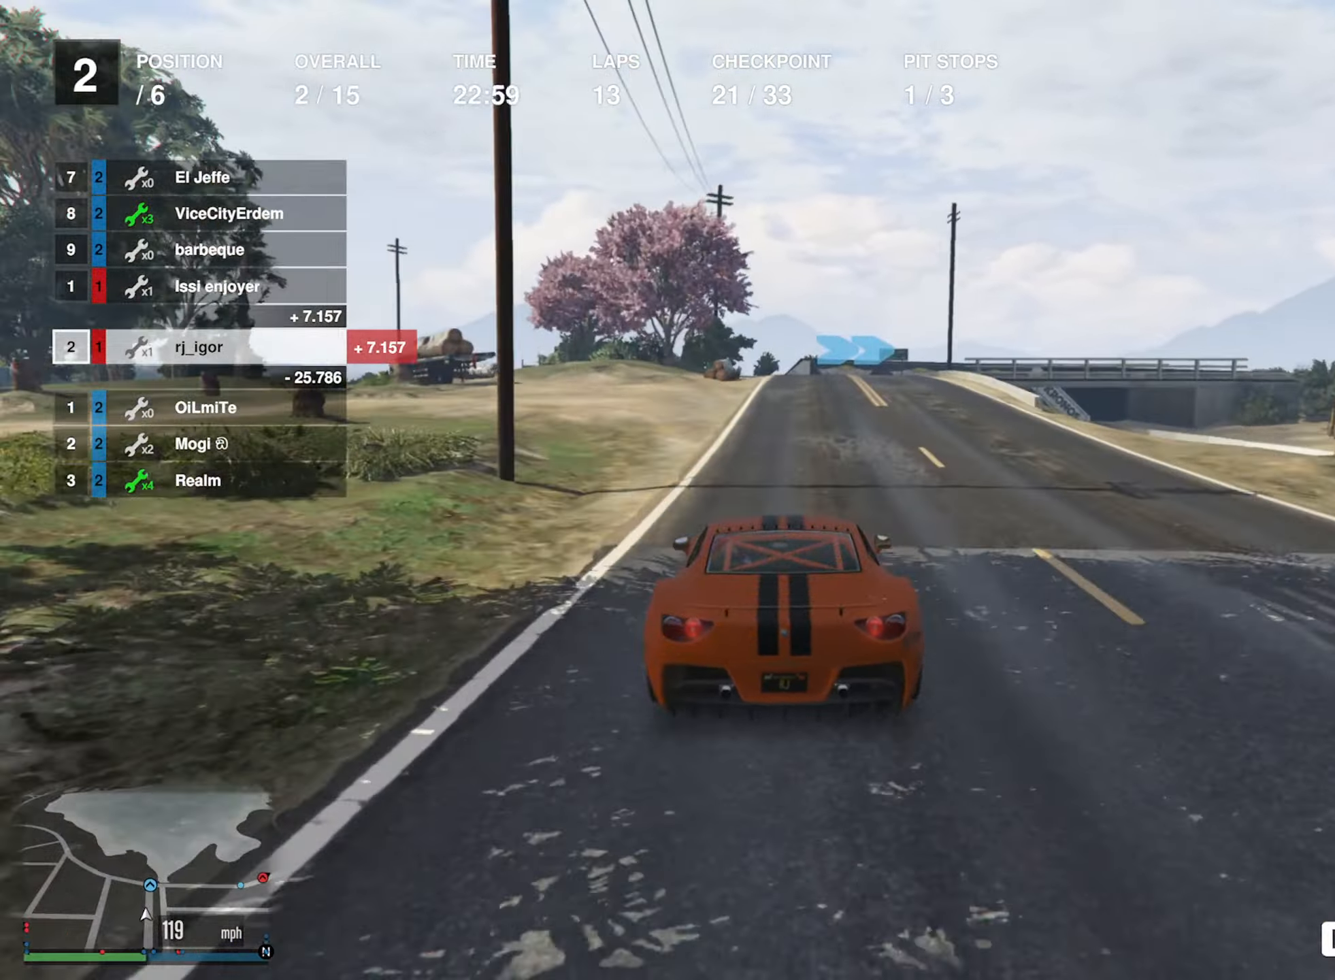
{"buttons": ["L2"], "left_stick": "down-right", "right_stick": "center", "events": [[266, "L2", "down"], [266, "R2", "up"], [366, "left_stick", "down-right"]]}
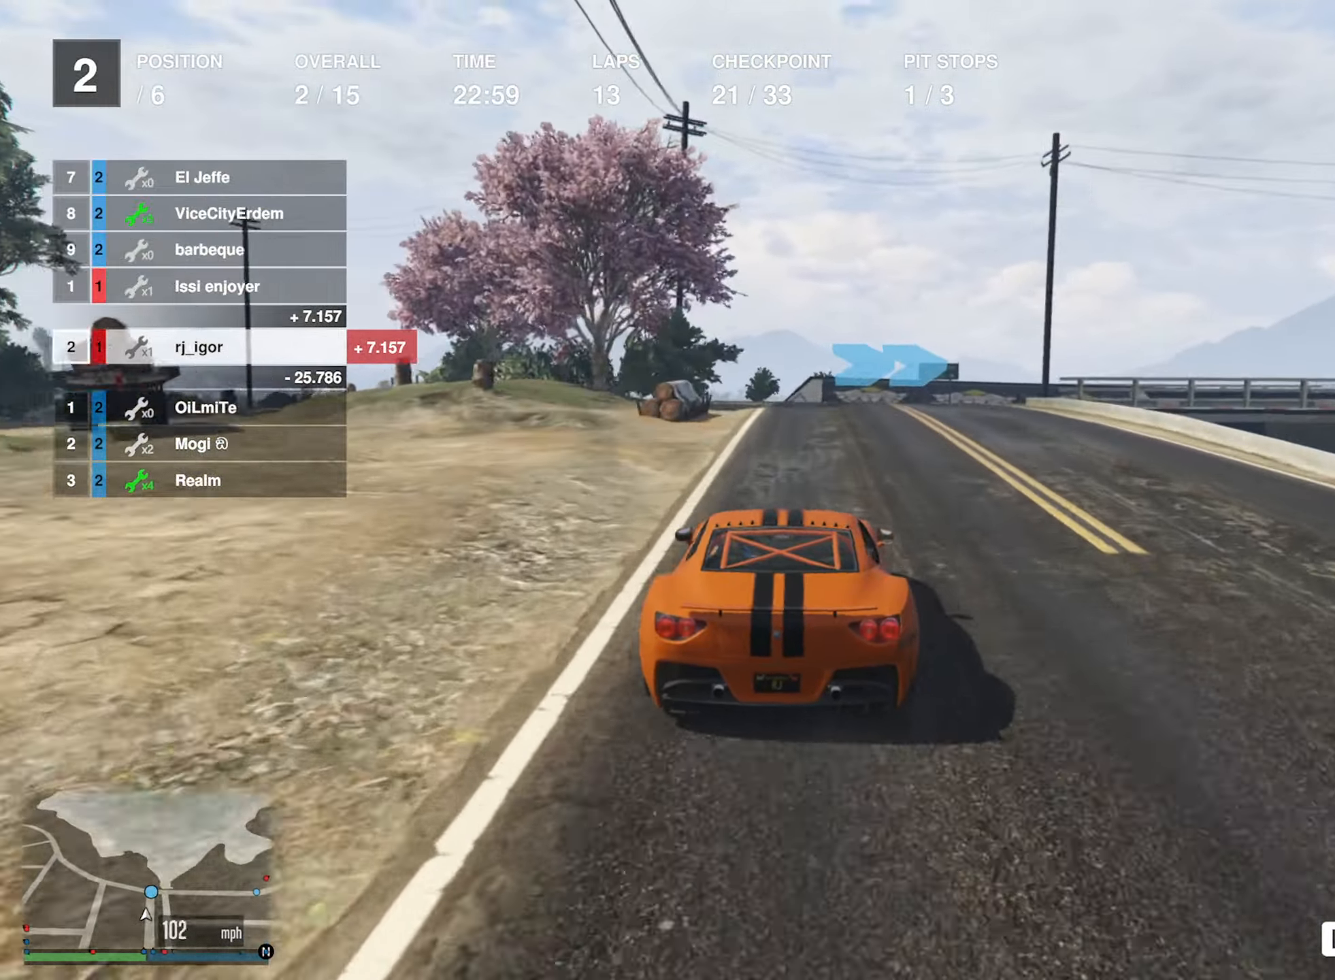
{"buttons": [], "left_stick": "down-right", "right_stick": "center", "events": [[66, "left_stick", "center"], [166, "left_stick", "down-right"], [283, "L2", "up"], [283, "left_stick", "center"], [383, "left_stick", "down-right"]]}
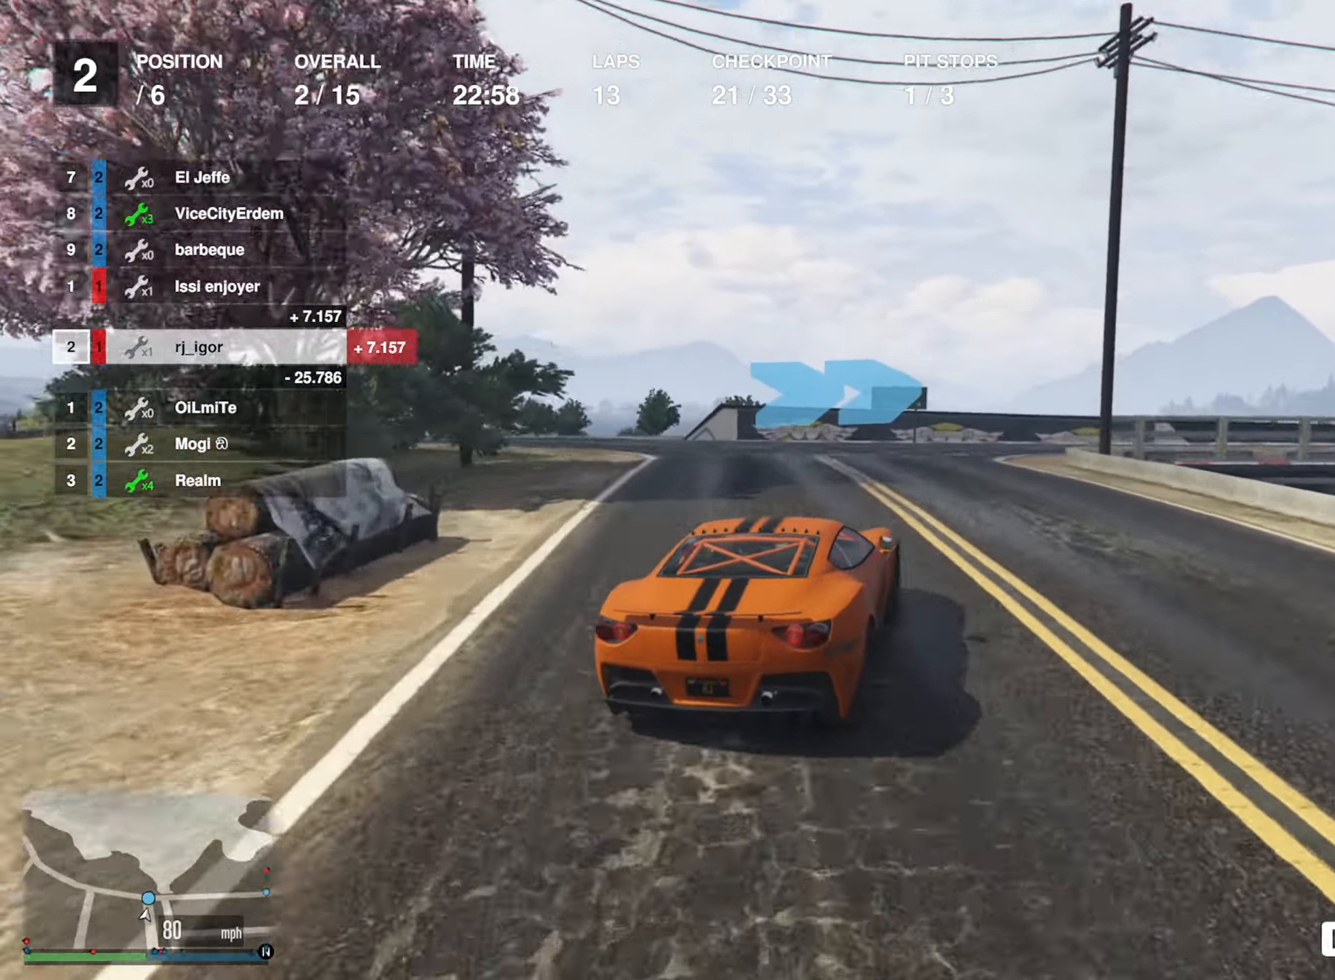
{"buttons": [], "left_stick": "down-right", "right_stick": "center", "events": []}
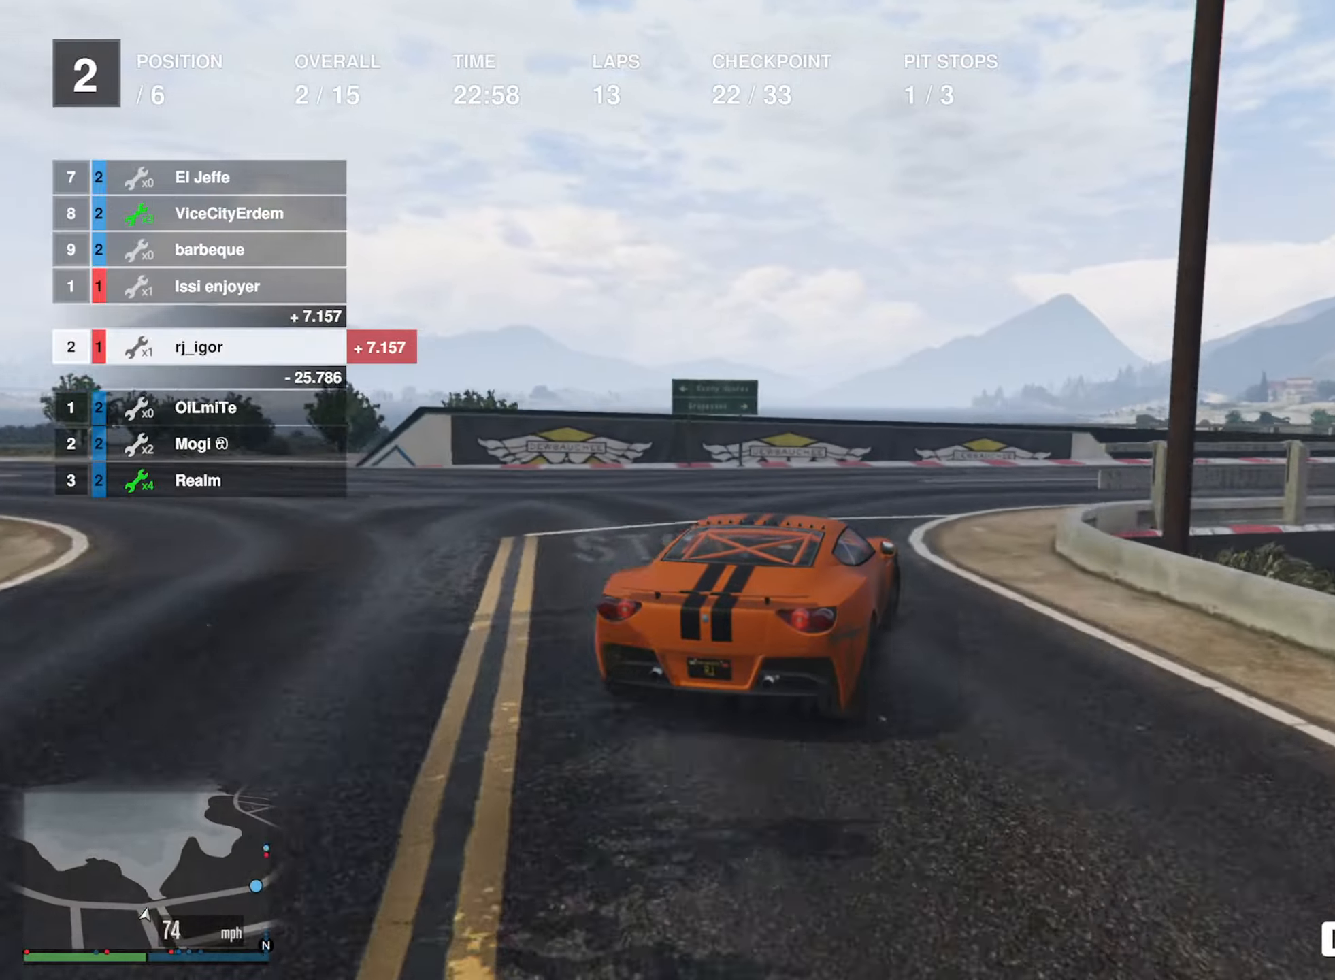
{"buttons": [], "left_stick": "down-right", "right_stick": "center", "events": []}
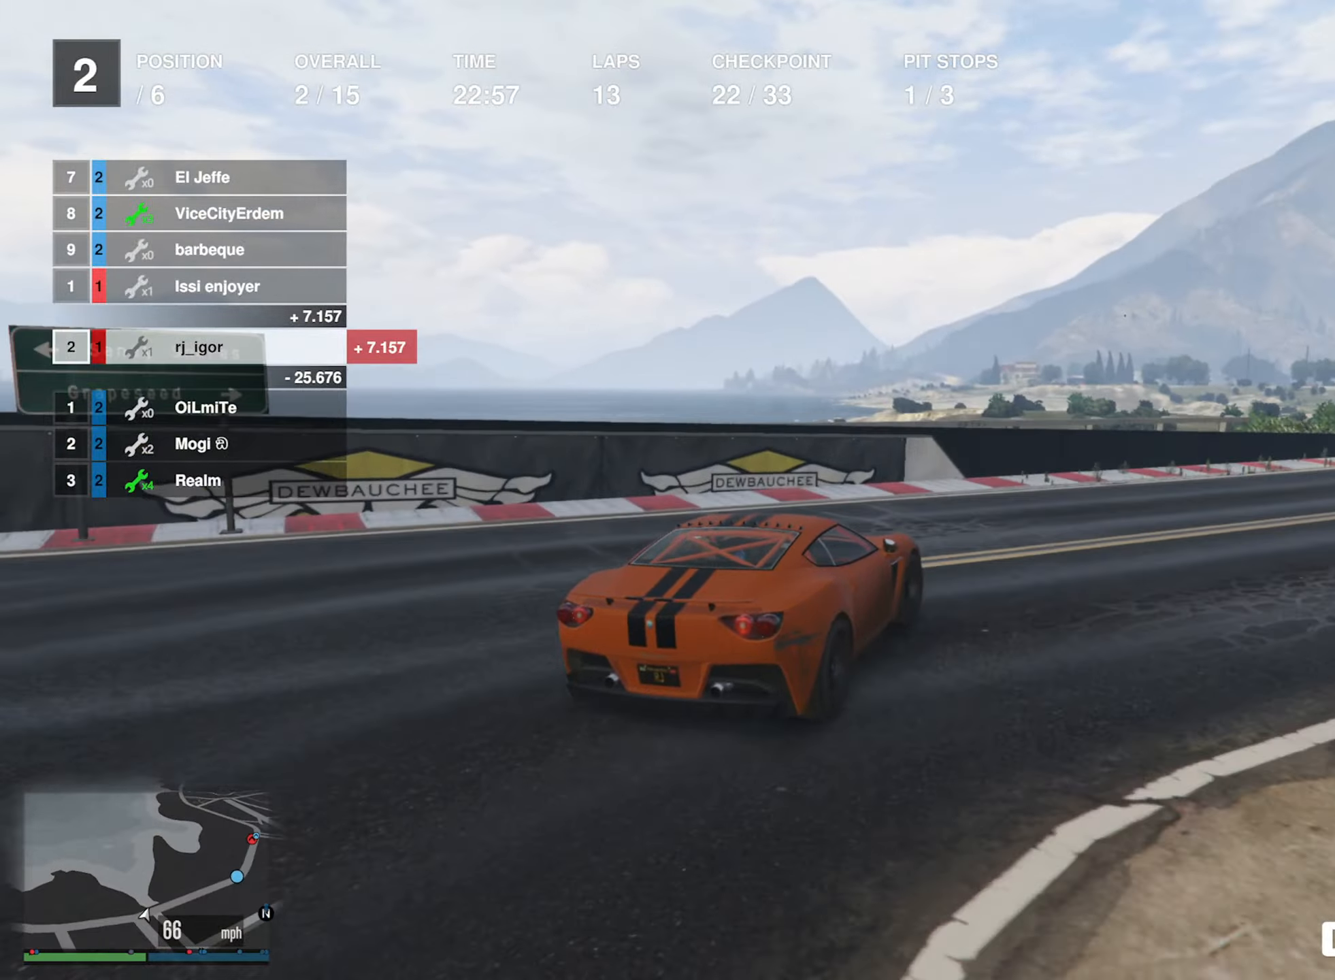
{"buttons": ["R2"], "left_stick": "down-right", "right_stick": "center", "events": [[33, "R2", "down"], [283, "left_stick", "center"], [383, "left_stick", "down-right"]]}
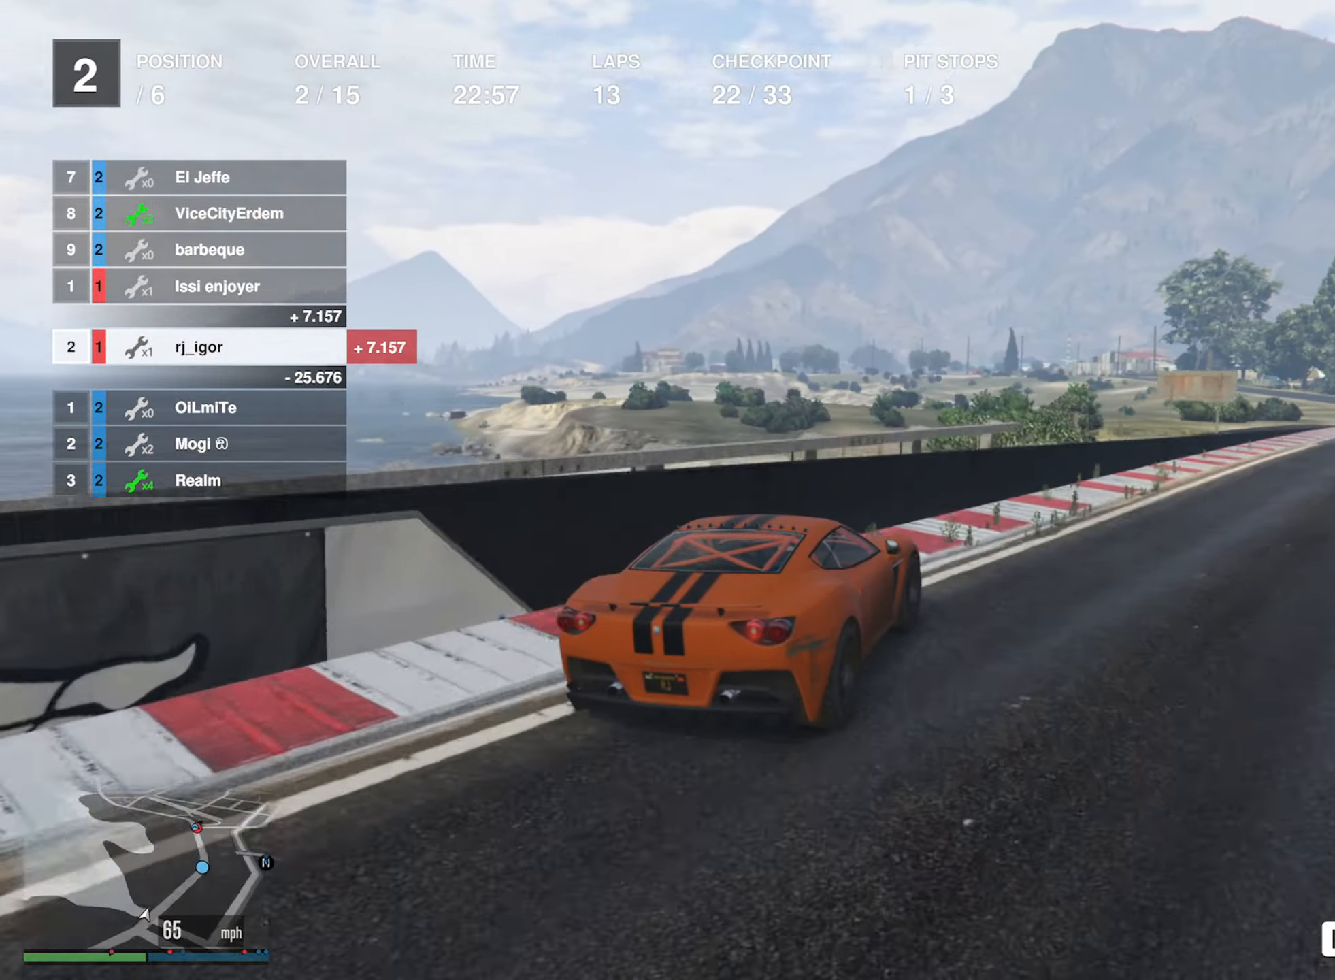
{"buttons": ["R2"], "left_stick": "center", "right_stick": "center", "events": [[33, "left_stick", "center"]]}
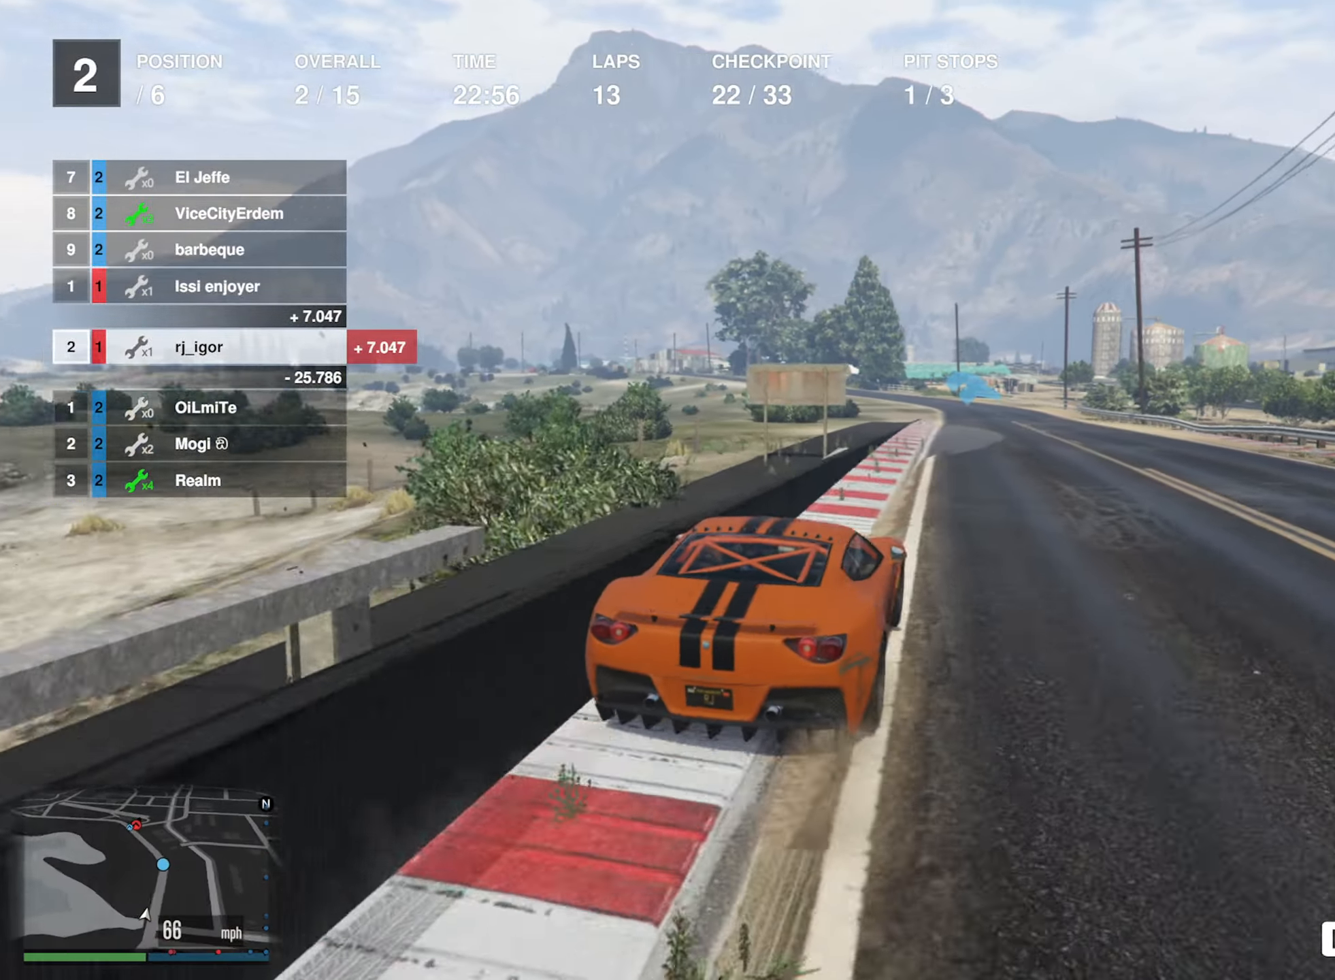
{"buttons": ["R2"], "left_stick": "center", "right_stick": "center", "events": [[267, "left_stick", "down-right"], [400, "left_stick", "center"]]}
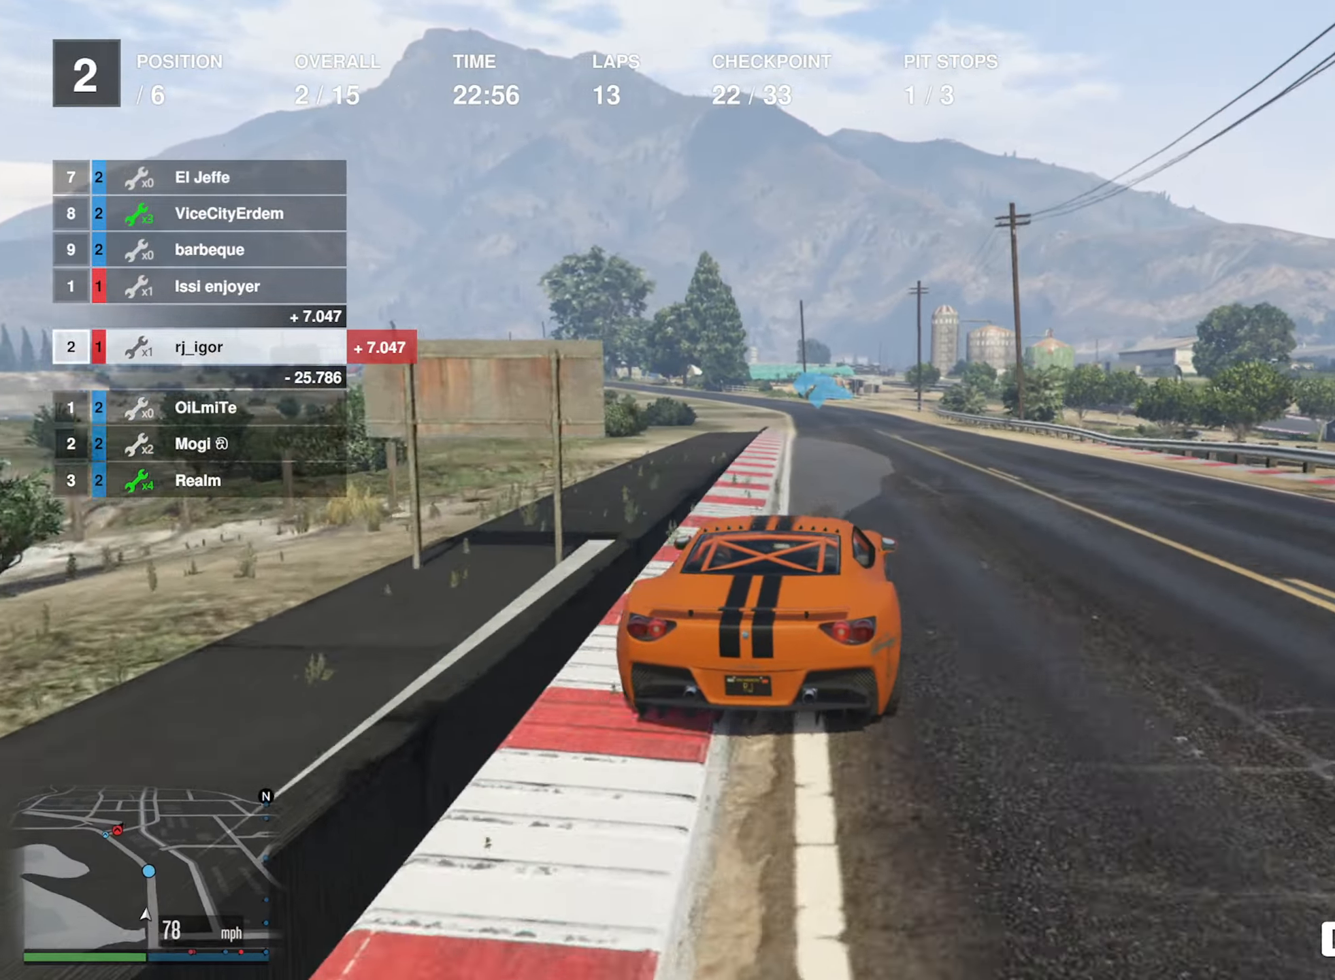
{"buttons": ["R2"], "left_stick": "center", "right_stick": "center", "events": []}
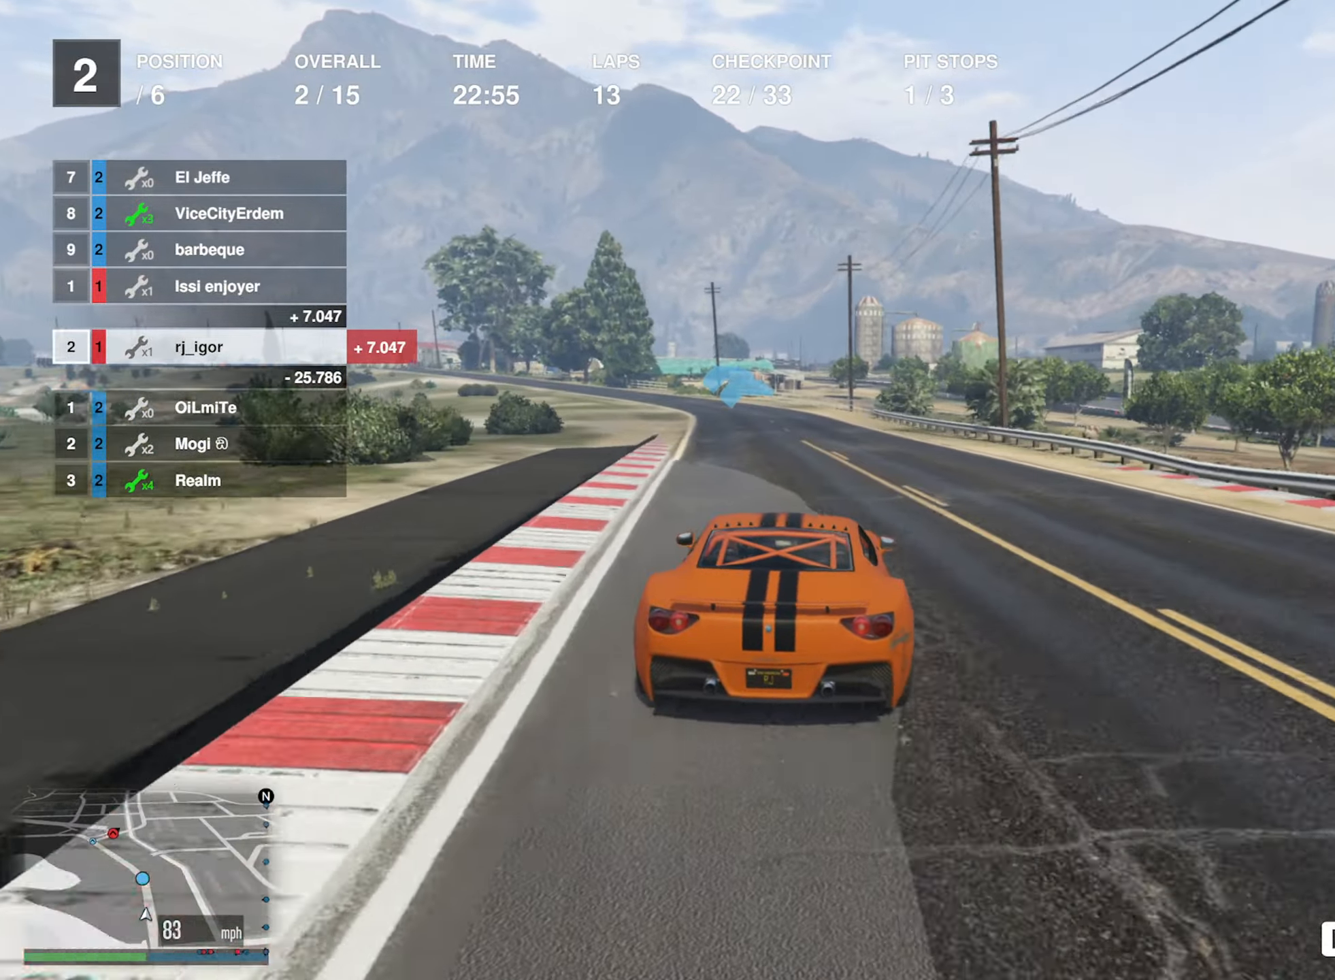
{"buttons": ["R2"], "left_stick": "left", "right_stick": "center", "events": [[133, "left_stick", "left"], [233, "left_stick", "center"], [450, "left_stick", "left"]]}
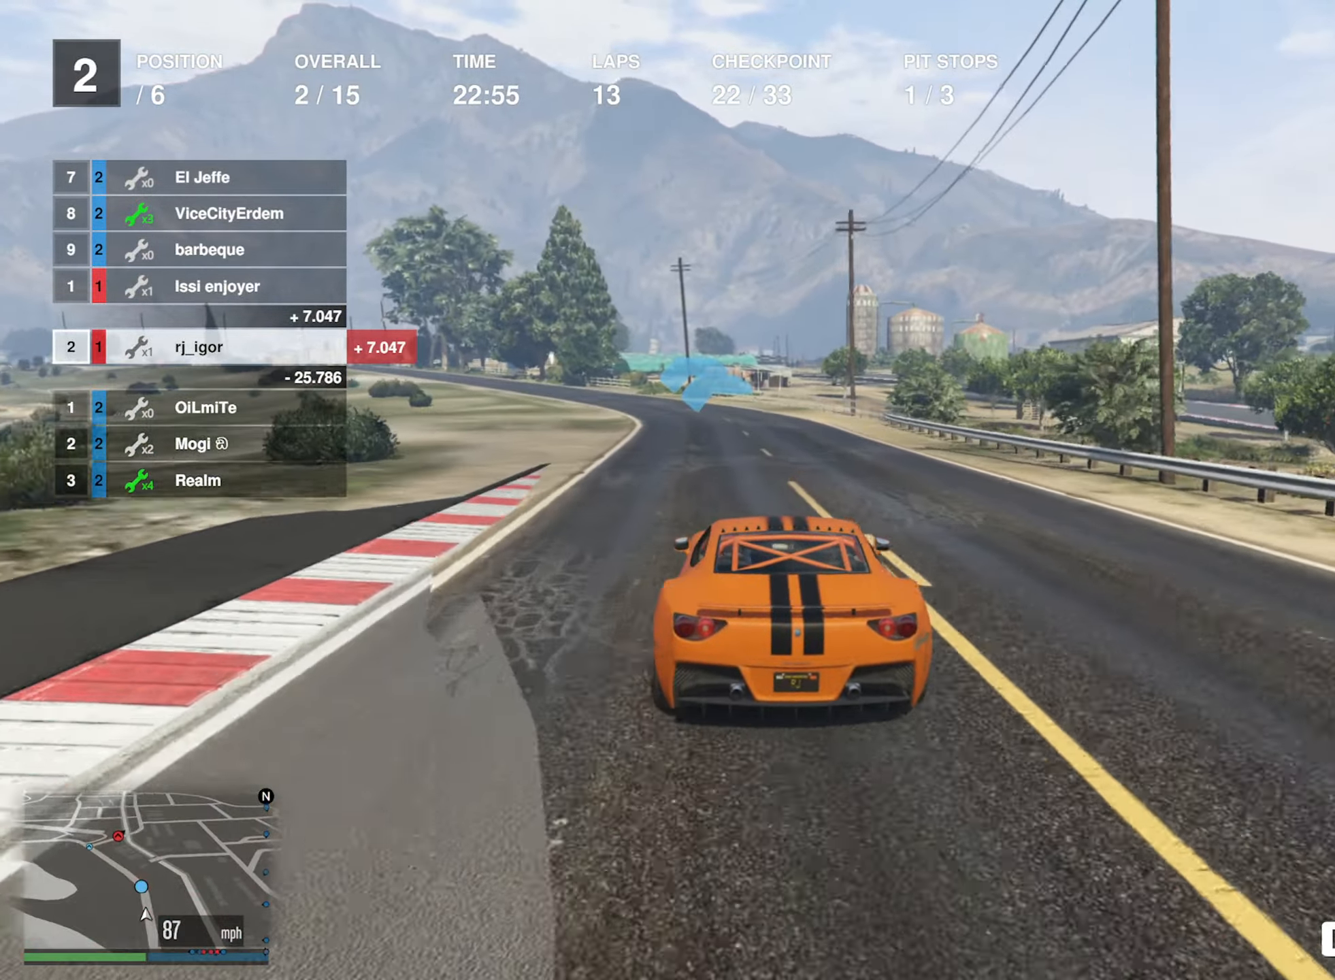
{"buttons": ["R2"], "left_stick": "center", "right_stick": "center", "events": [[83, "left_stick", "center"], [350, "left_stick", "left"], [467, "left_stick", "center"]]}
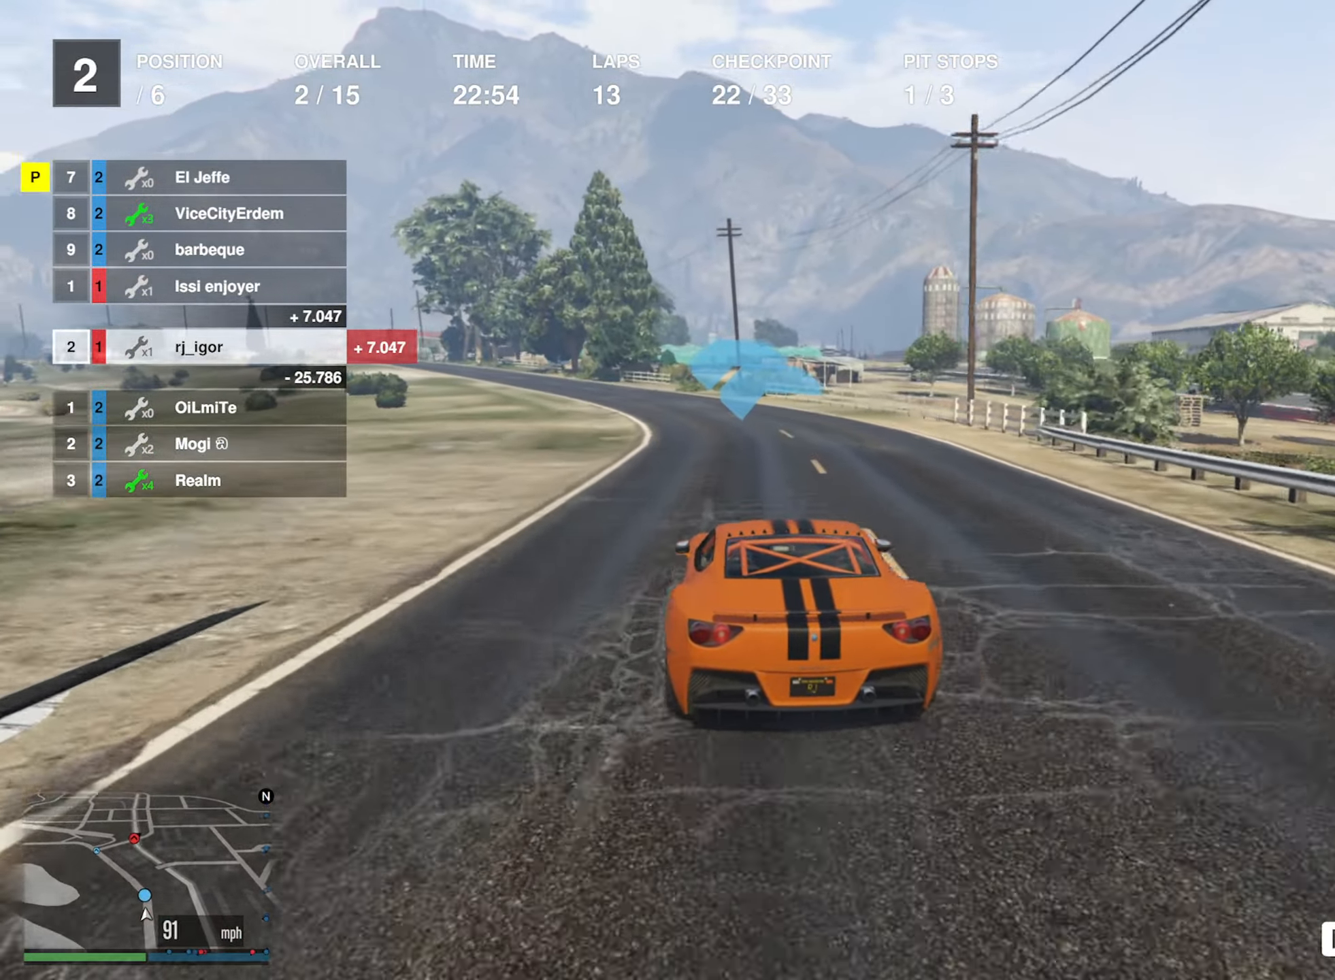
{"buttons": ["R2"], "left_stick": "center", "right_stick": "center", "events": []}
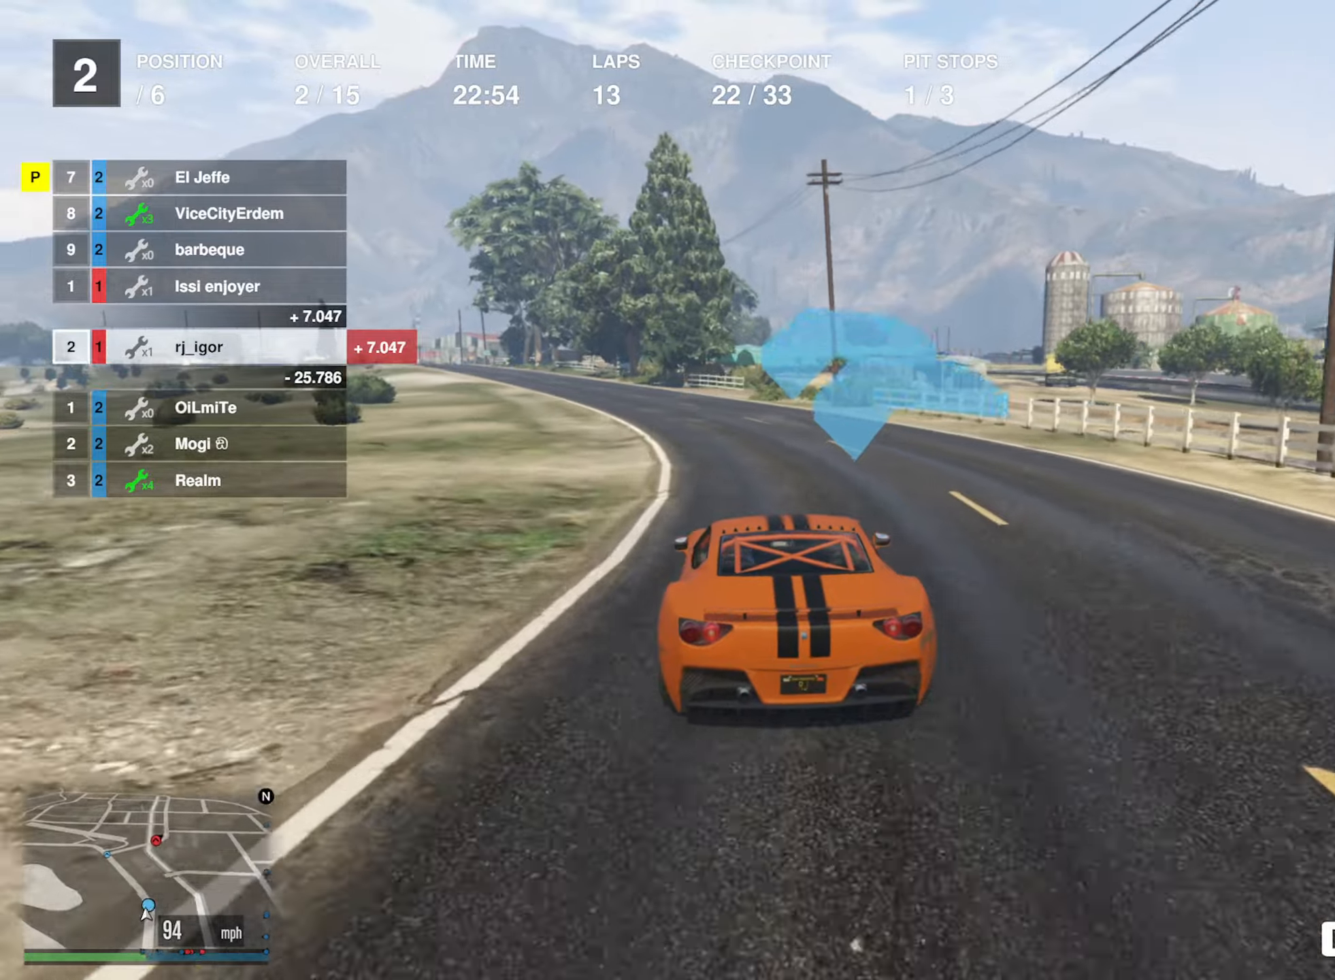
{"buttons": ["R2"], "left_stick": "center", "right_stick": "center", "events": [[17, "left_stick", "left"], [167, "left_stick", "center"], [317, "left_stick", "left"], [467, "left_stick", "center"]]}